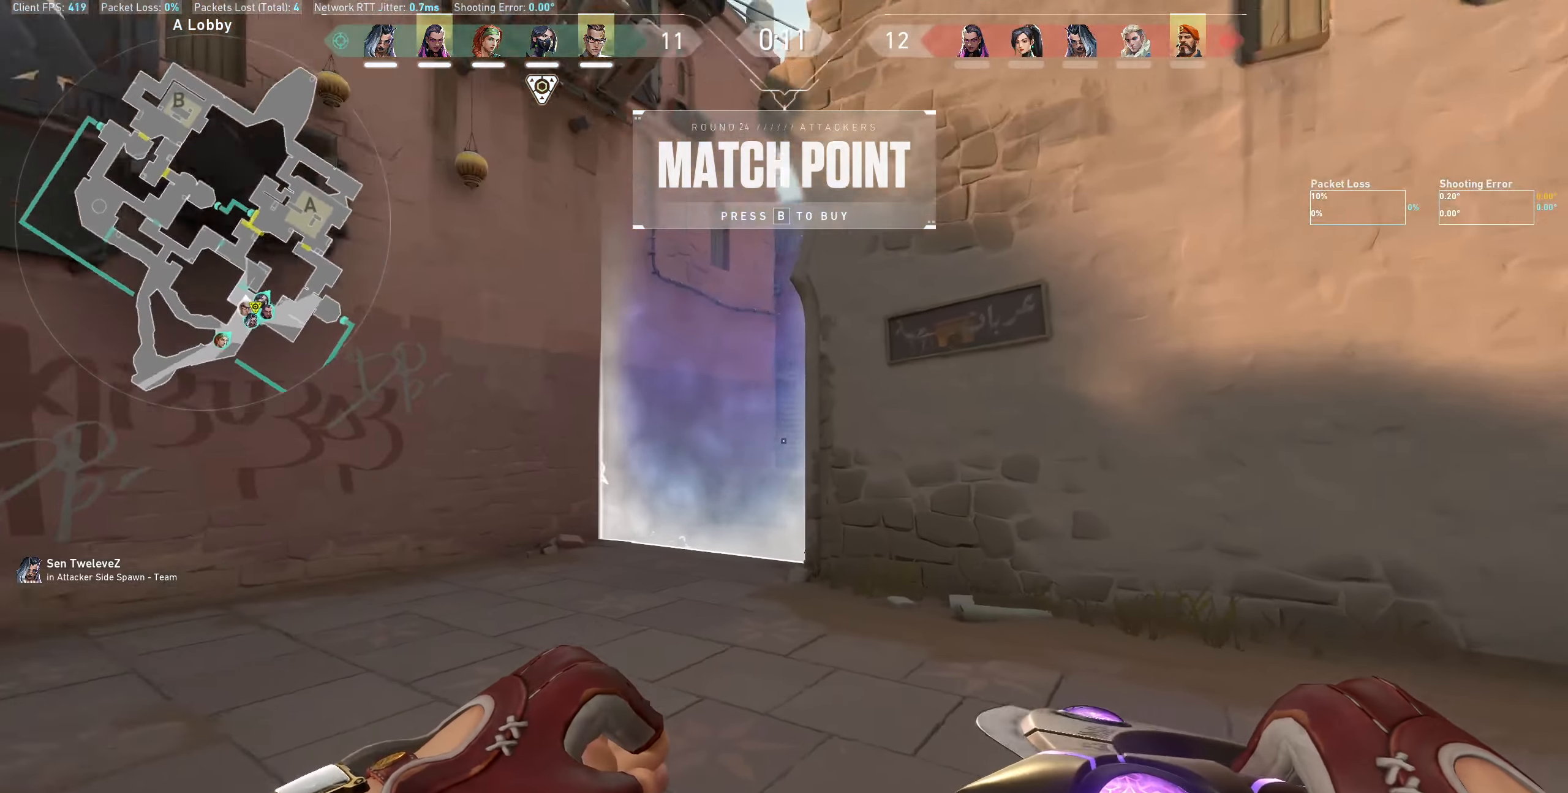
Gameplay with keyboard and mouse; each line is a JSON object with the keys and mouse buttons held at the frame after it. "events" lists presses ("down") and releases ("up") of "a", "ctrl", "d", "e", "q", "s", "shift", "space", "w", "mouse_left", "mouse_wheel" and "mouse_right" between this image and that frame as [ms after this image, input, new state], when the widget could be followed in between. "mouse_left", "mouse_wheel", "mouse_right" = the "left", "wheel", "right" buttons of the "mouse" list. No other keys are recorded. "wheel" means that the mouse wheel is clicked or scrolled. Not read: mouse_move.
{"keys": [], "mouse": [], "events": [[217, "d", "up"]]}
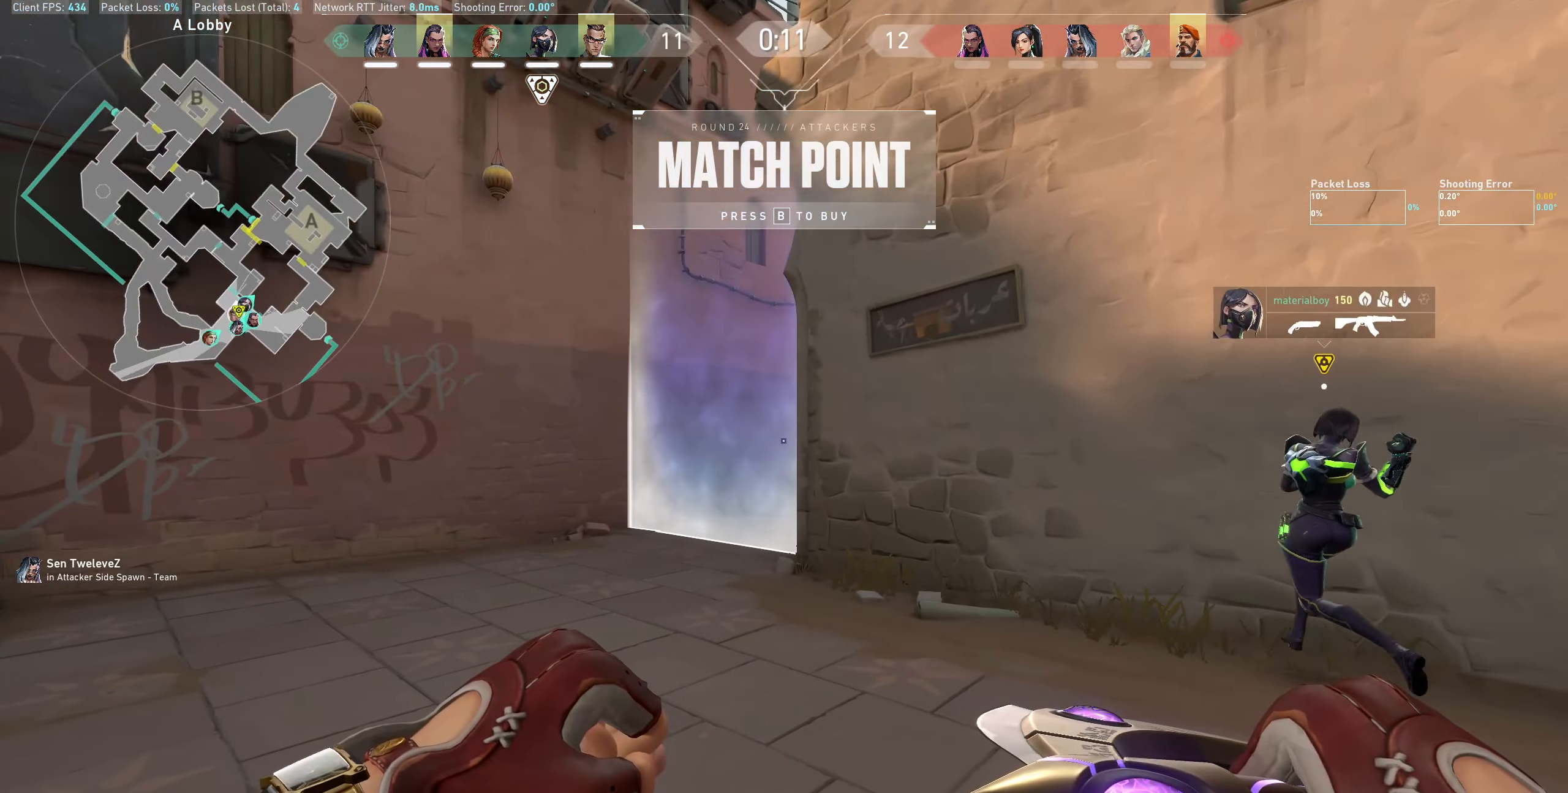
{"keys": ["a", "w"], "mouse": [], "events": [[167, "a", "down"], [483, "w", "down"]]}
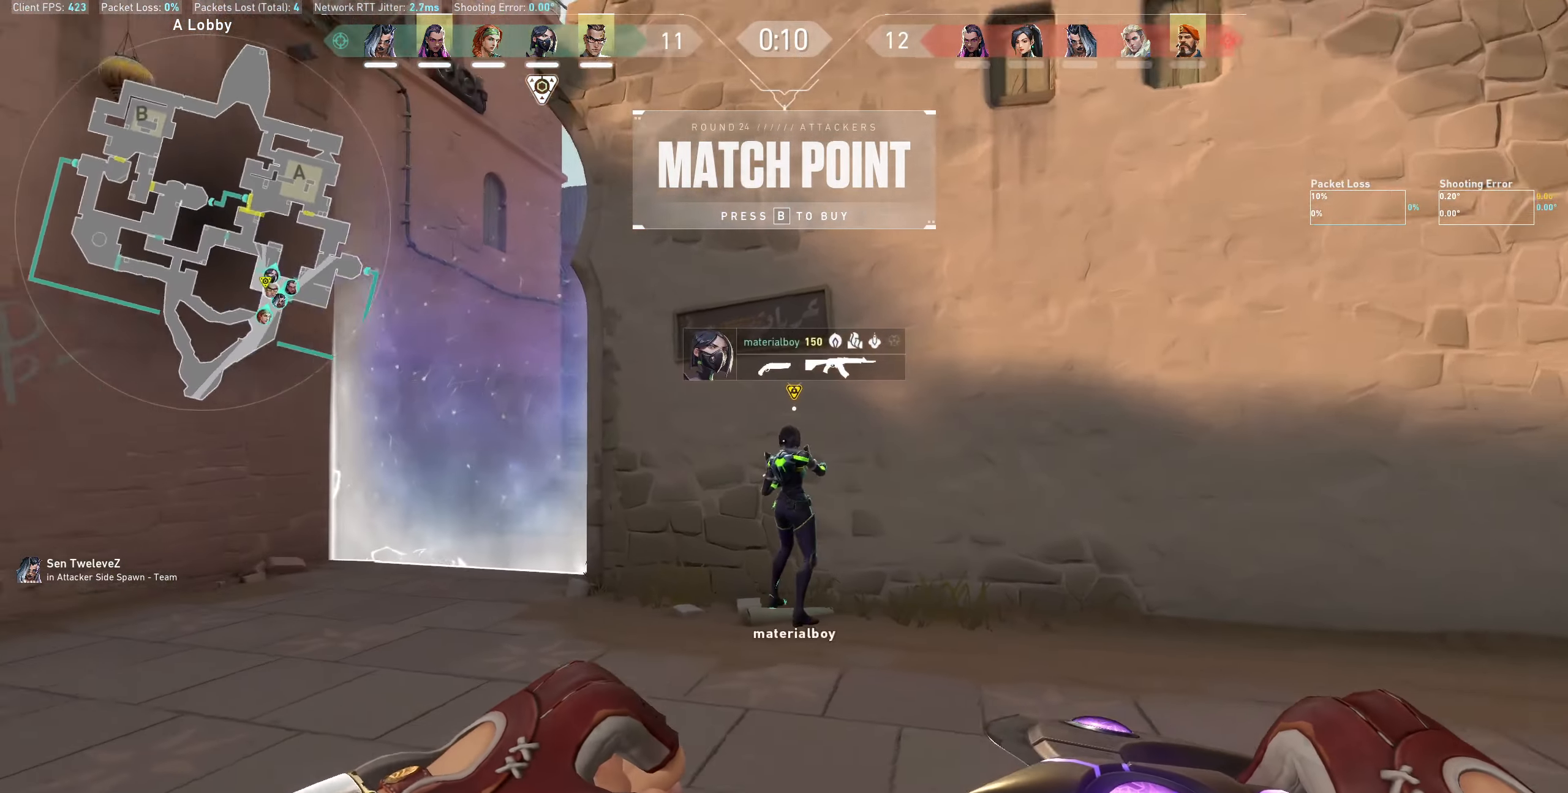
{"keys": [], "mouse": [], "events": [[150, "w", "up"], [183, "a", "up"]]}
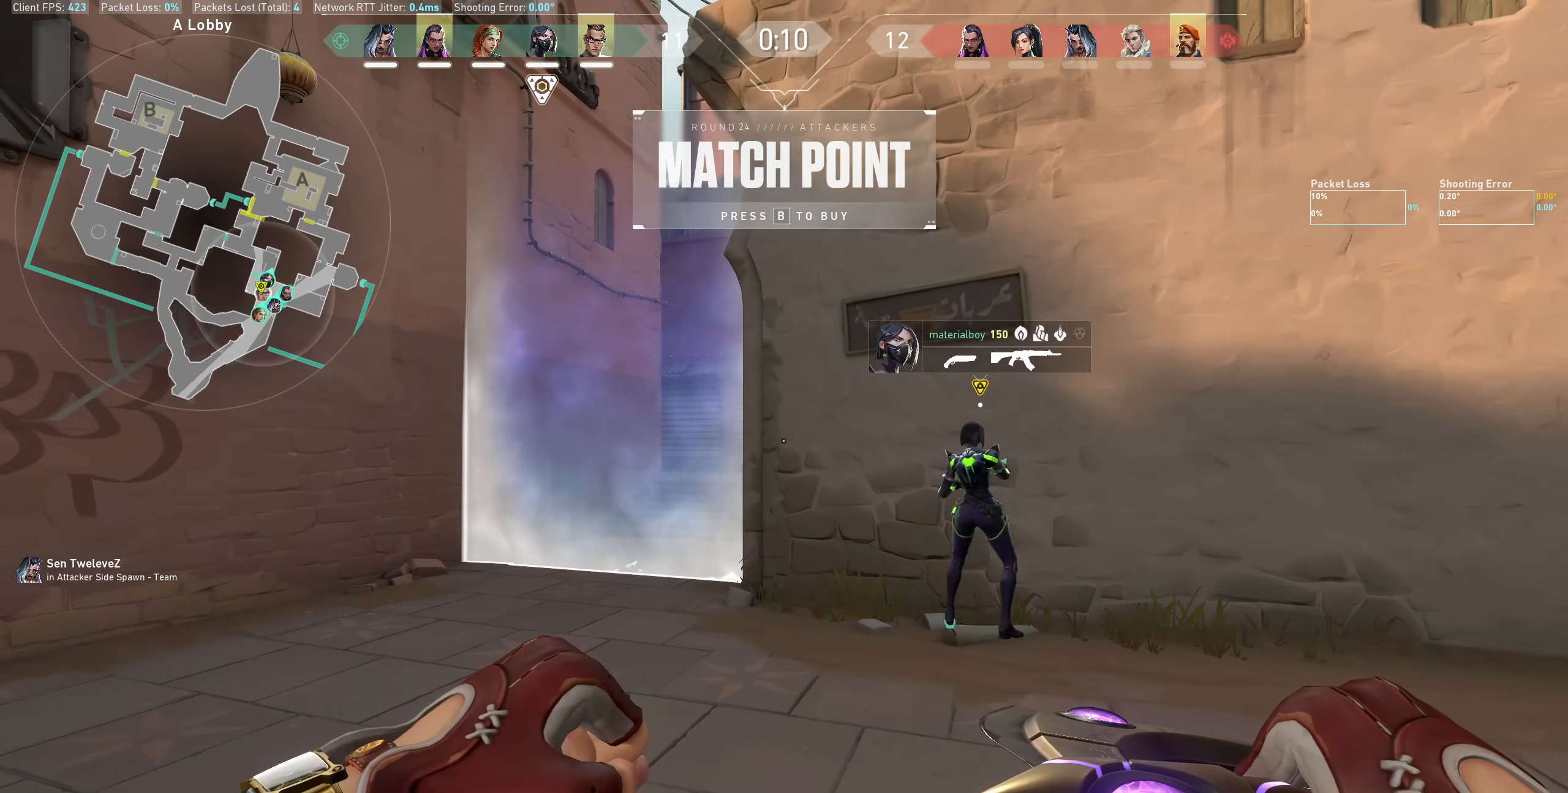
{"keys": ["a"], "mouse": [], "events": [[17, "d", "down"], [217, "d", "up"], [500, "a", "down"]]}
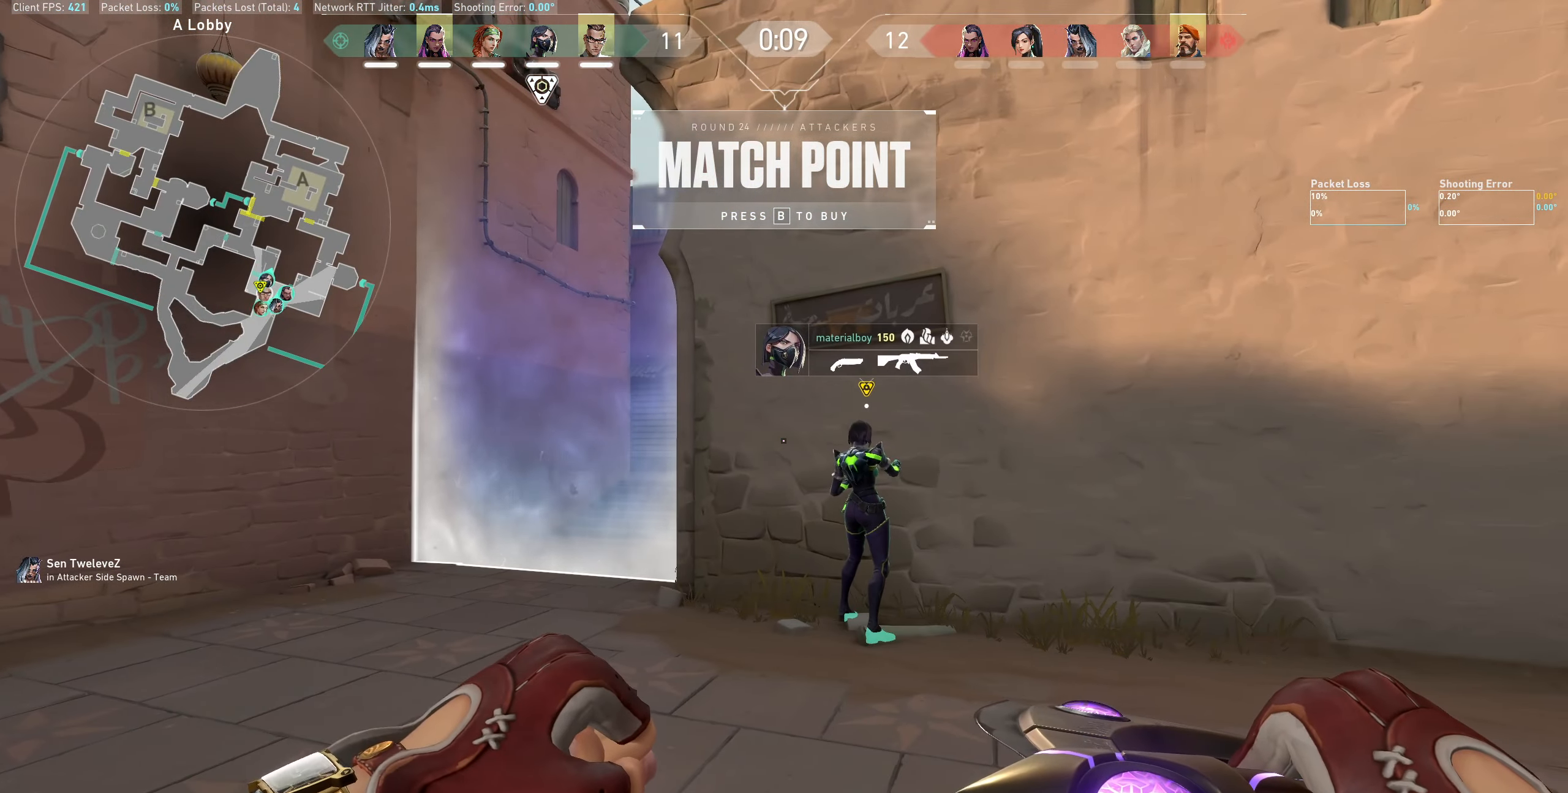
{"keys": [], "mouse": [], "events": [[267, "a", "up"]]}
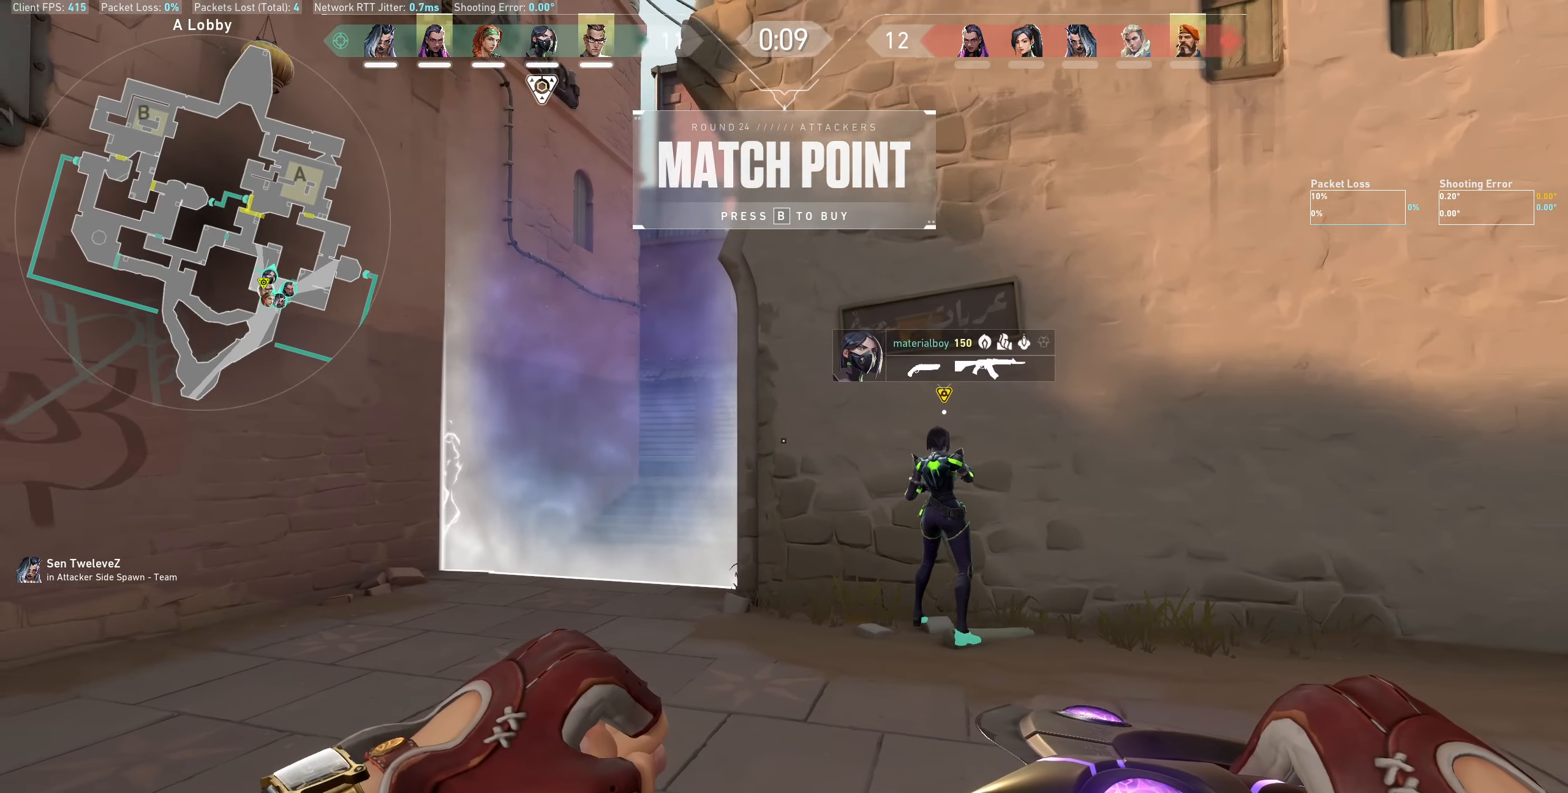
{"keys": ["a"], "mouse": [], "events": [[417, "a", "down"]]}
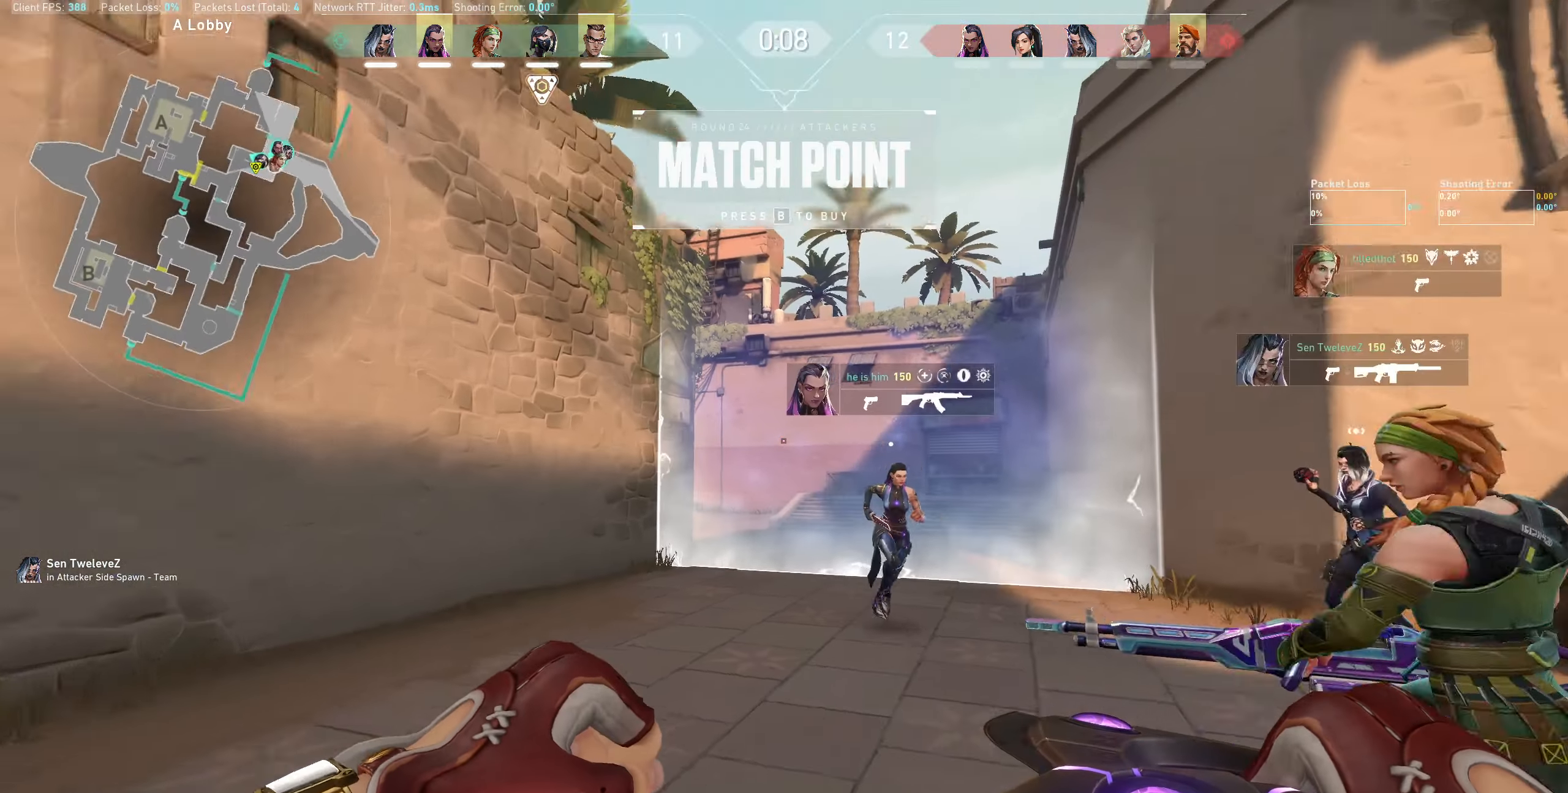
{"keys": [], "mouse": [], "events": [[183, "a", "up"]]}
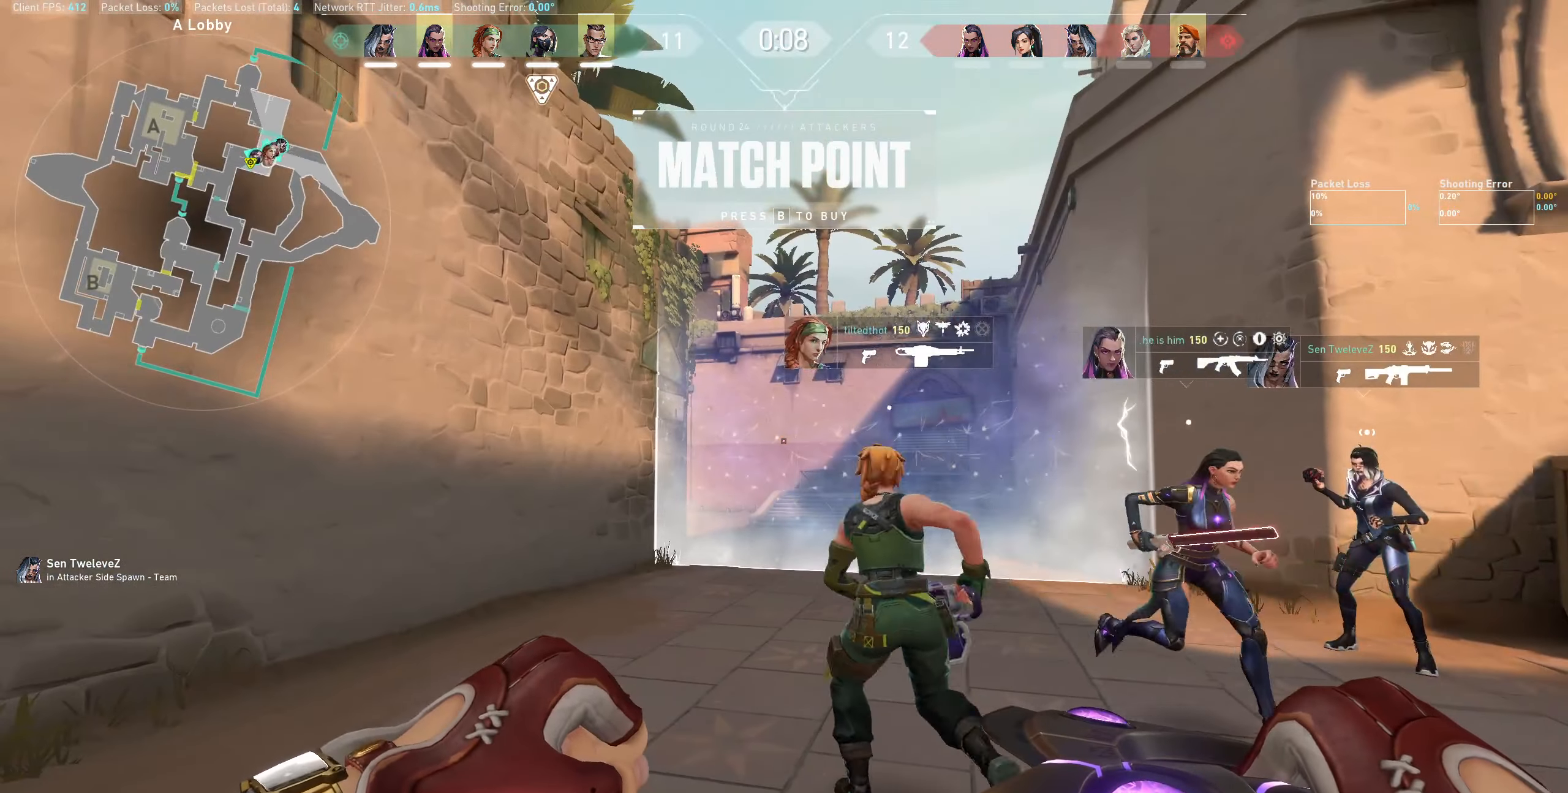
{"keys": [], "mouse": []}
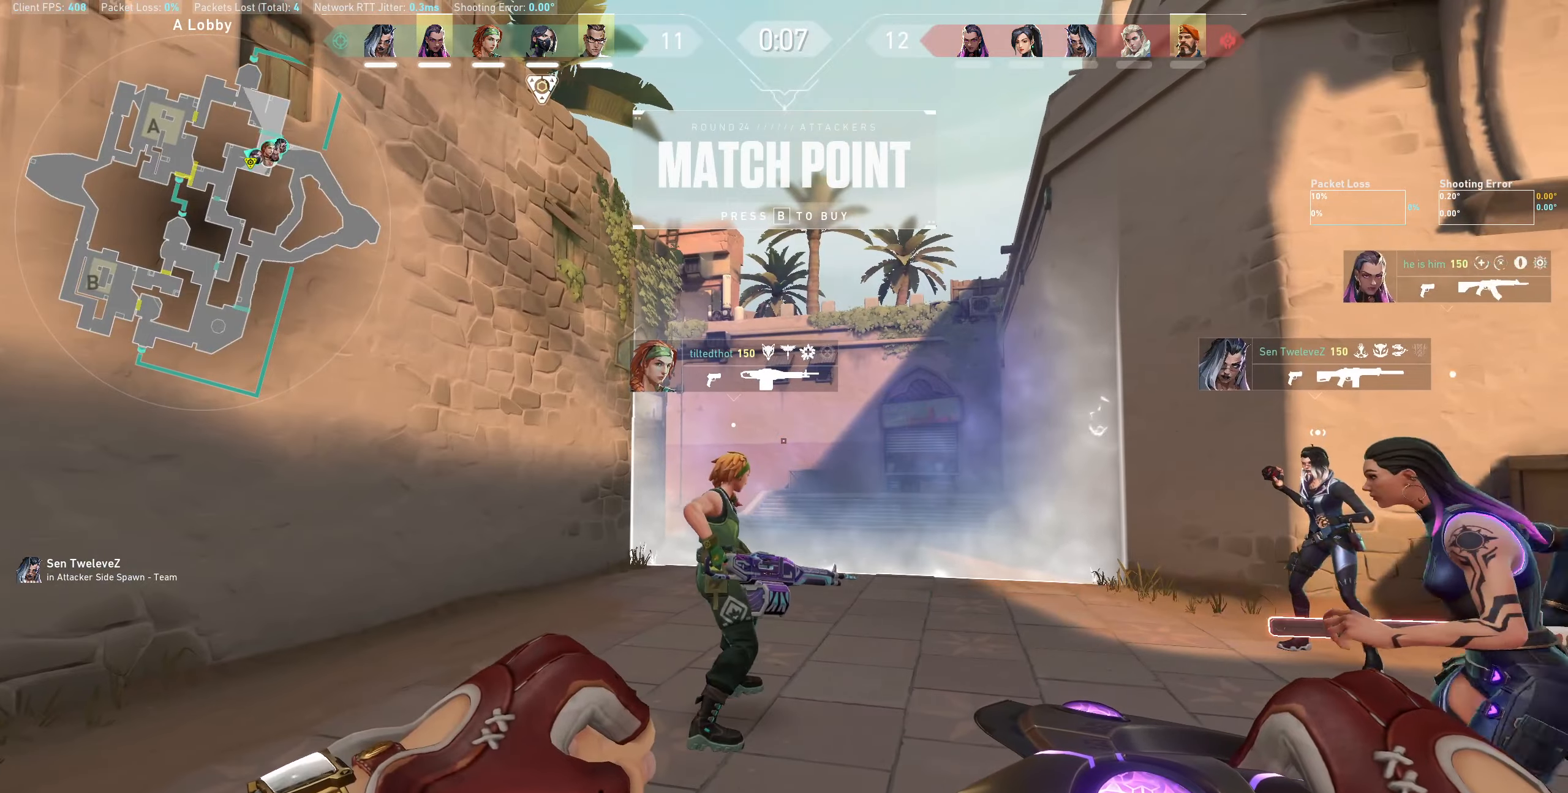
{"keys": [], "mouse": [], "events": []}
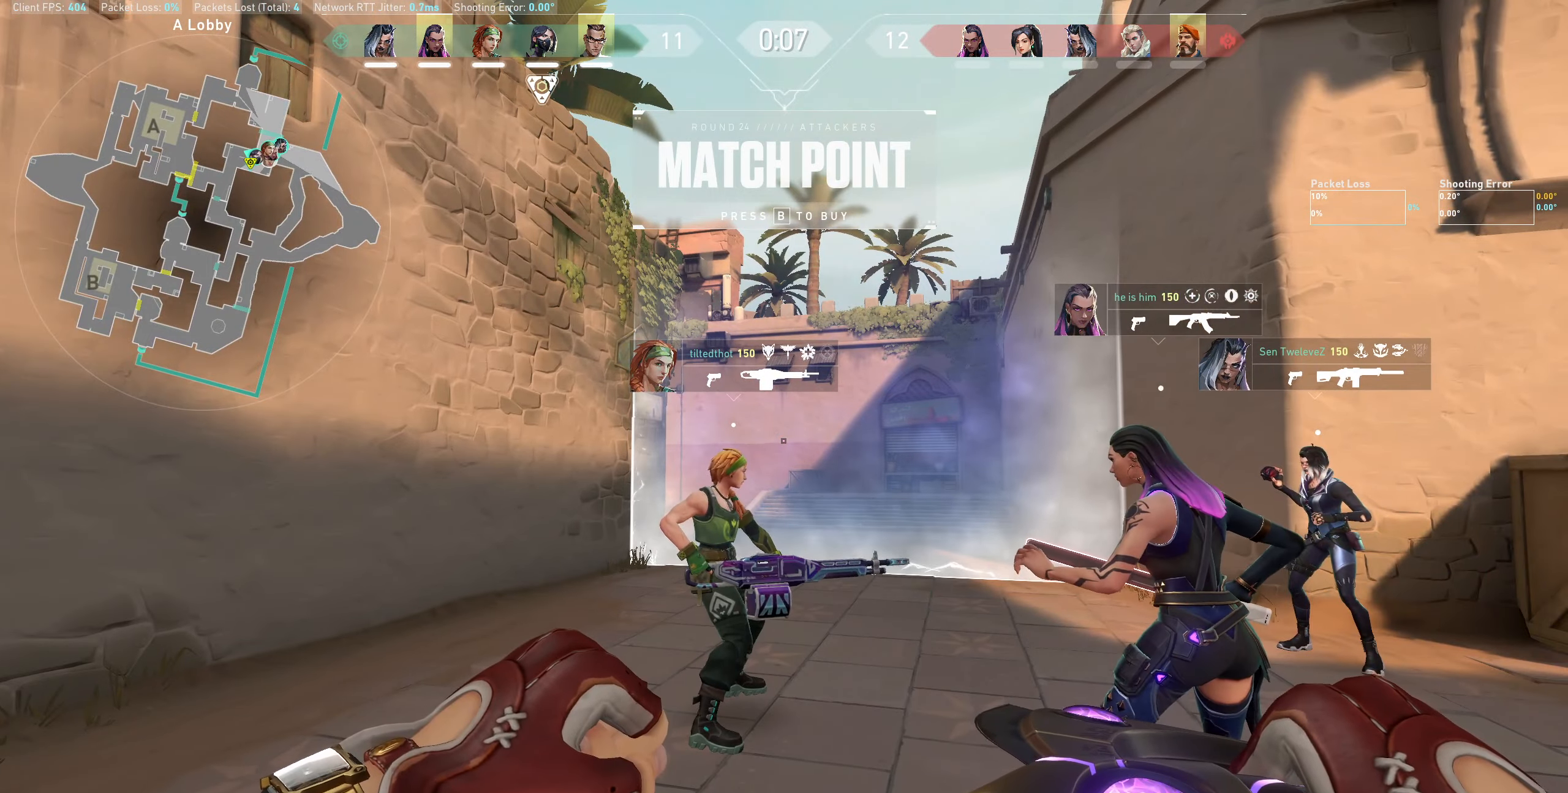
{"keys": [], "mouse": [], "events": [[16, "d", "down"], [166, "d", "up"]]}
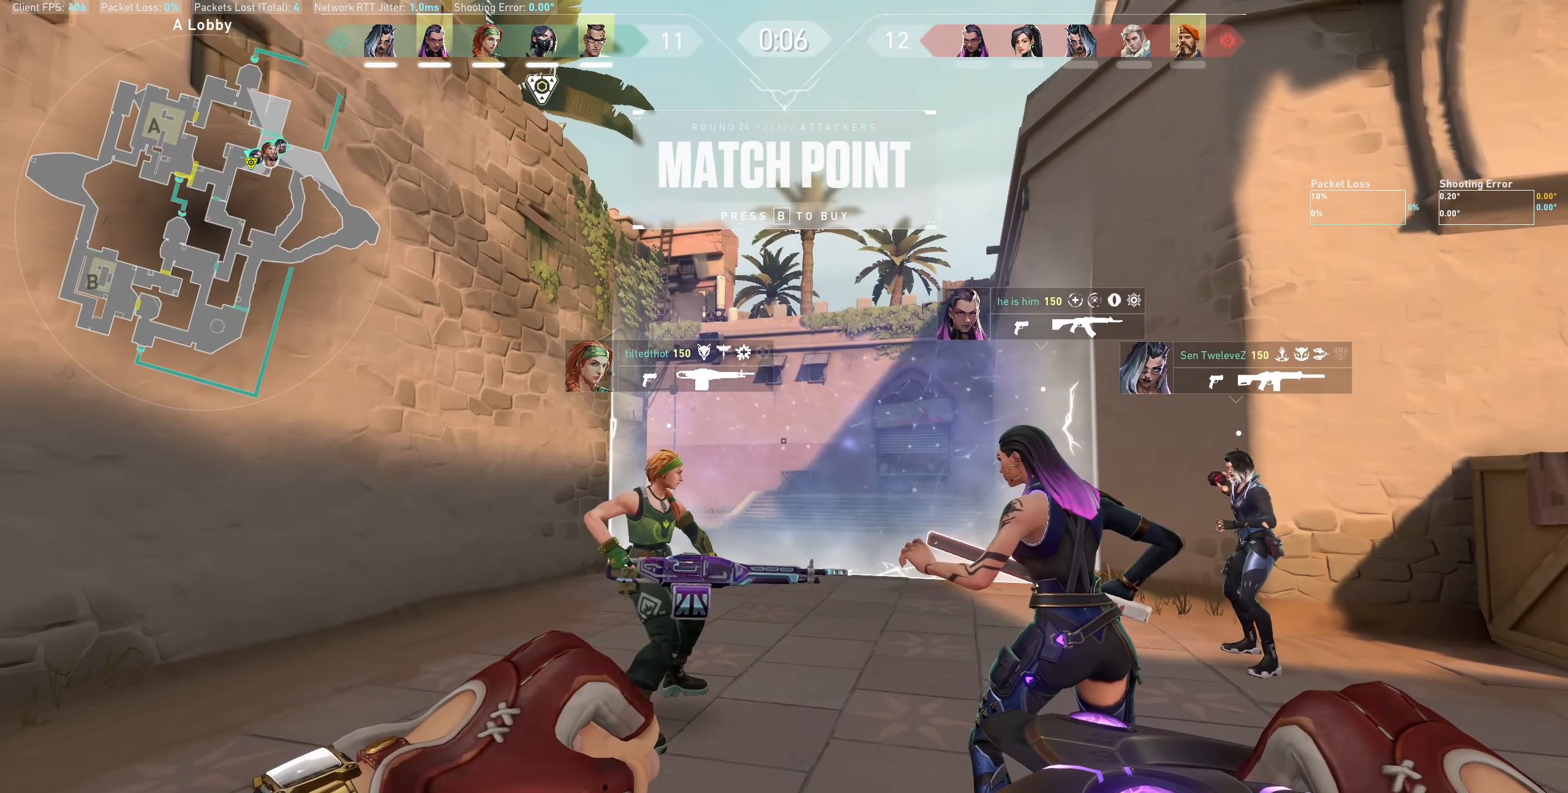
{"keys": [], "mouse": [], "events": []}
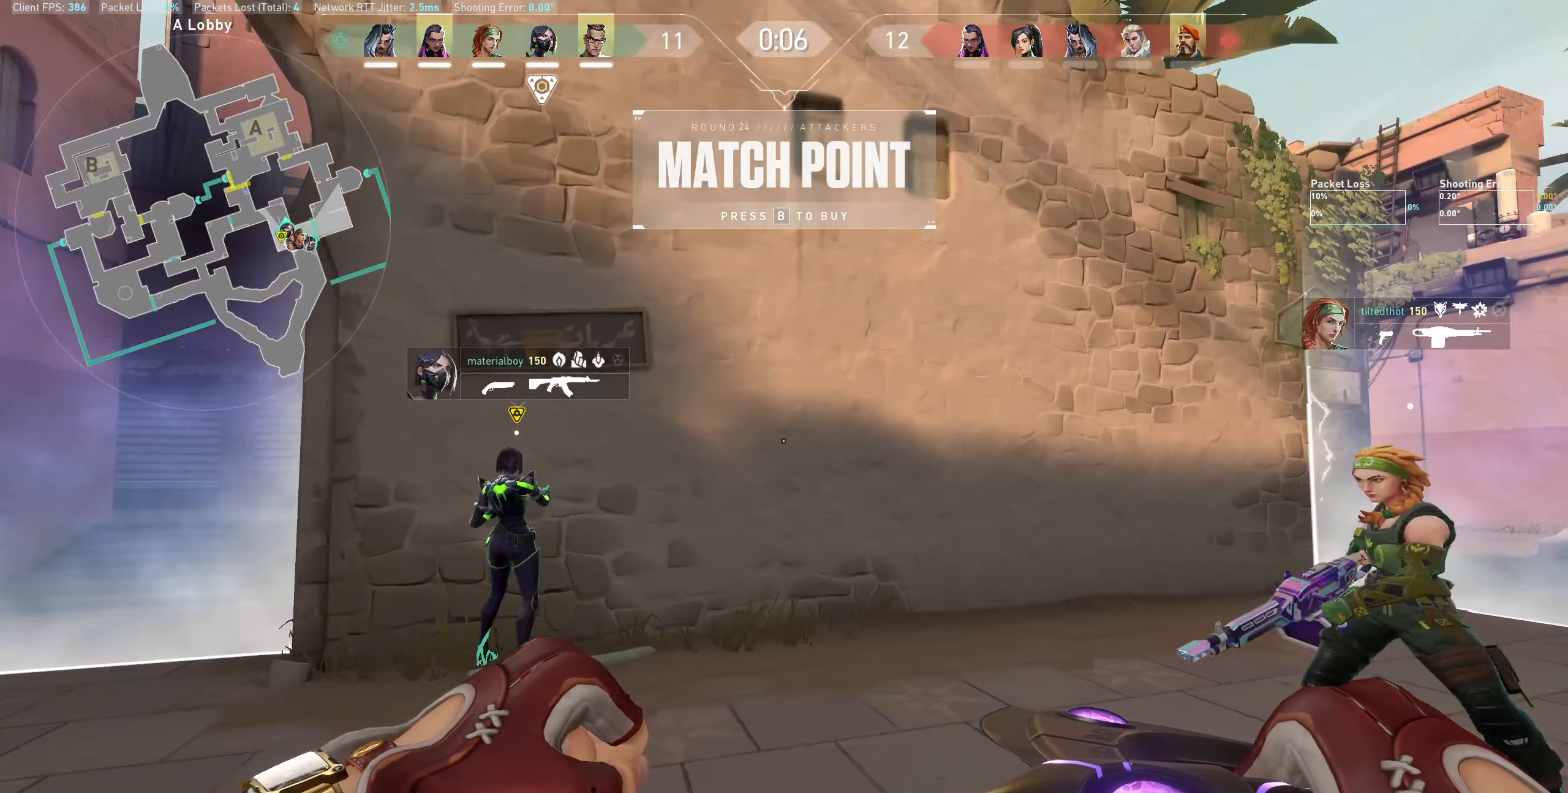
{"keys": [], "mouse": [], "events": []}
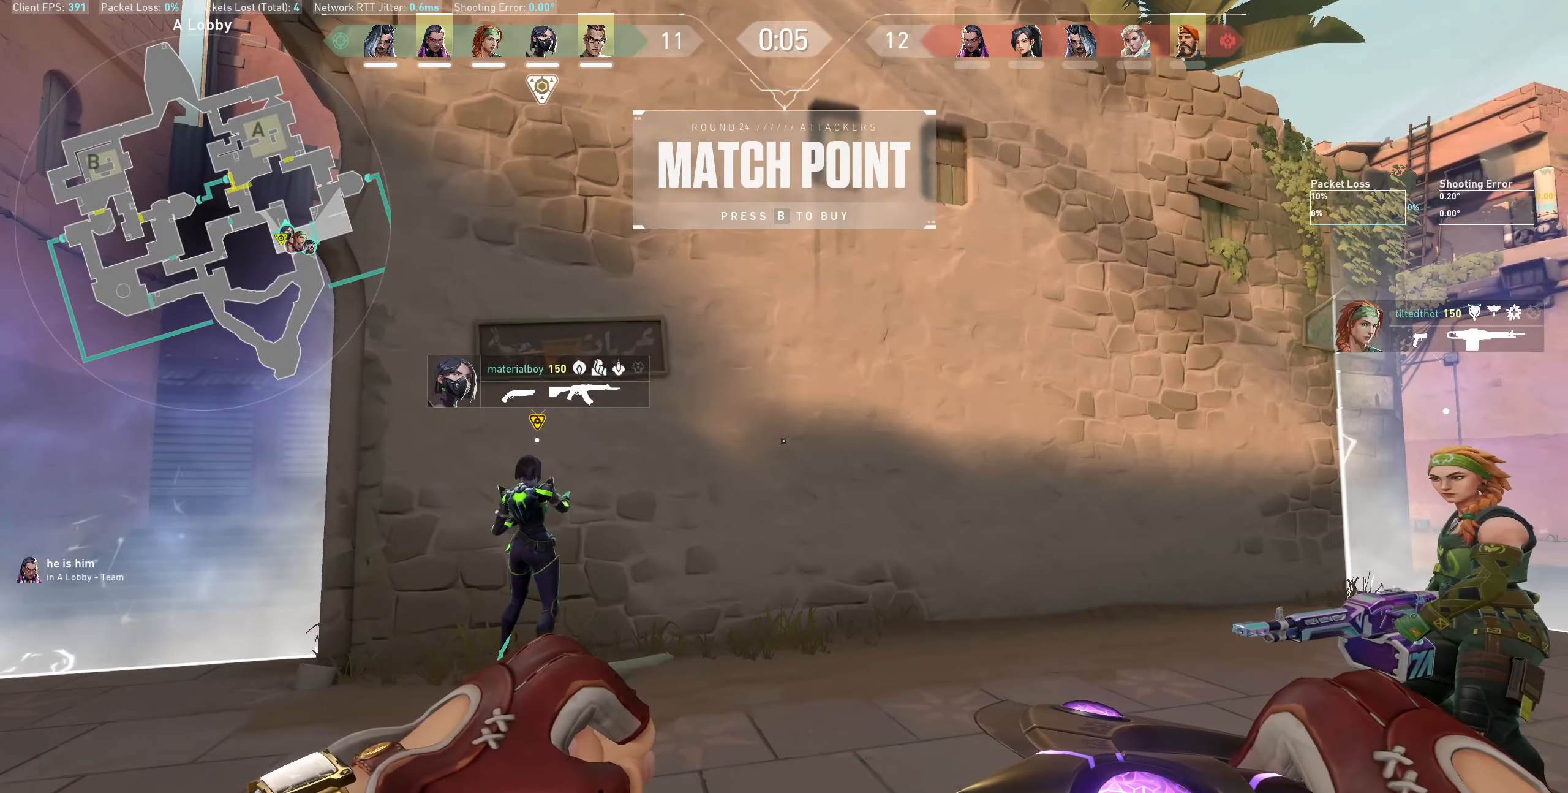
{"keys": [], "mouse": [], "events": []}
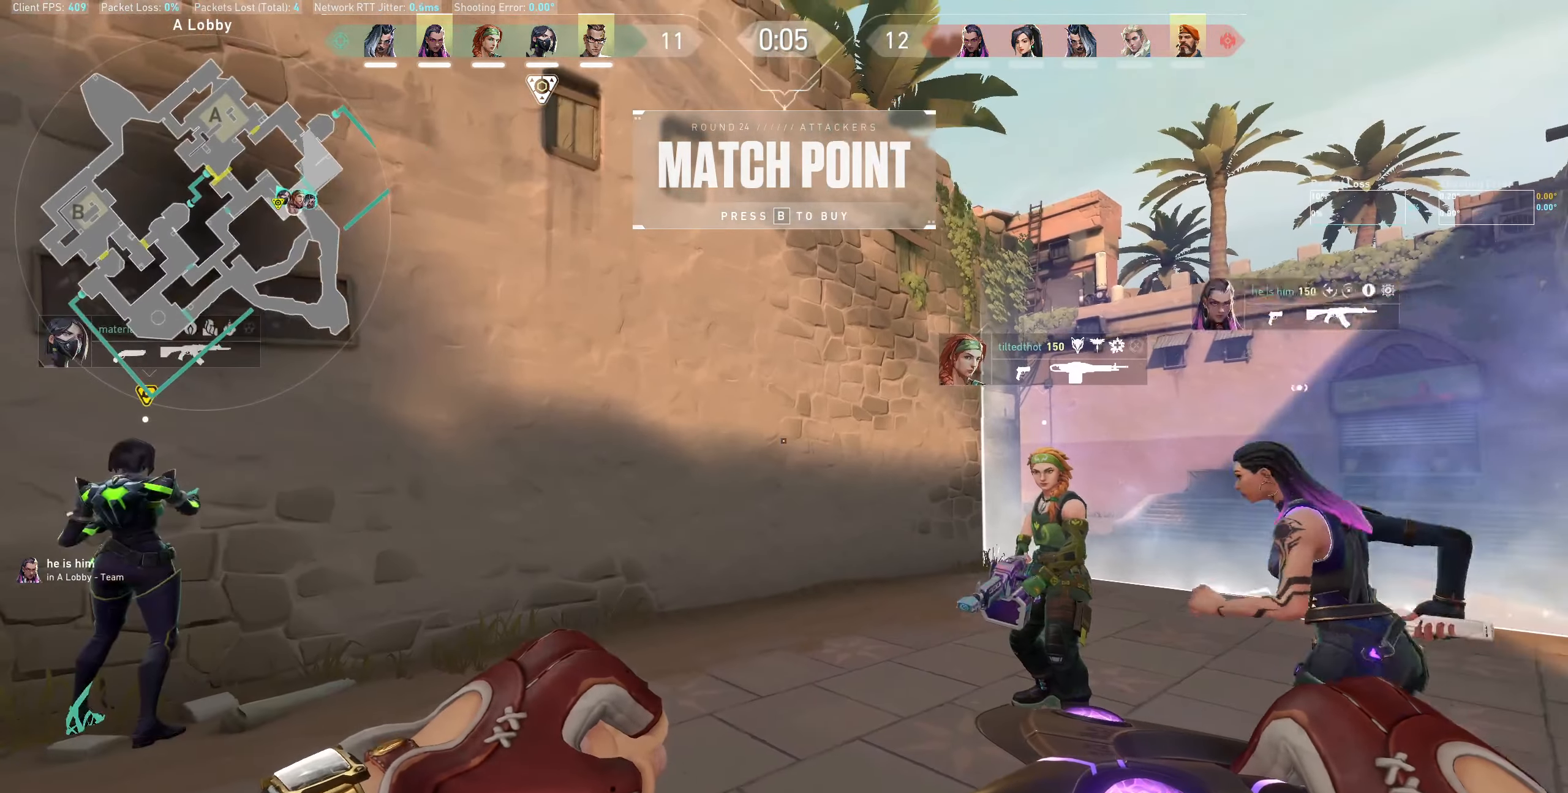
{"keys": [], "mouse": [], "events": []}
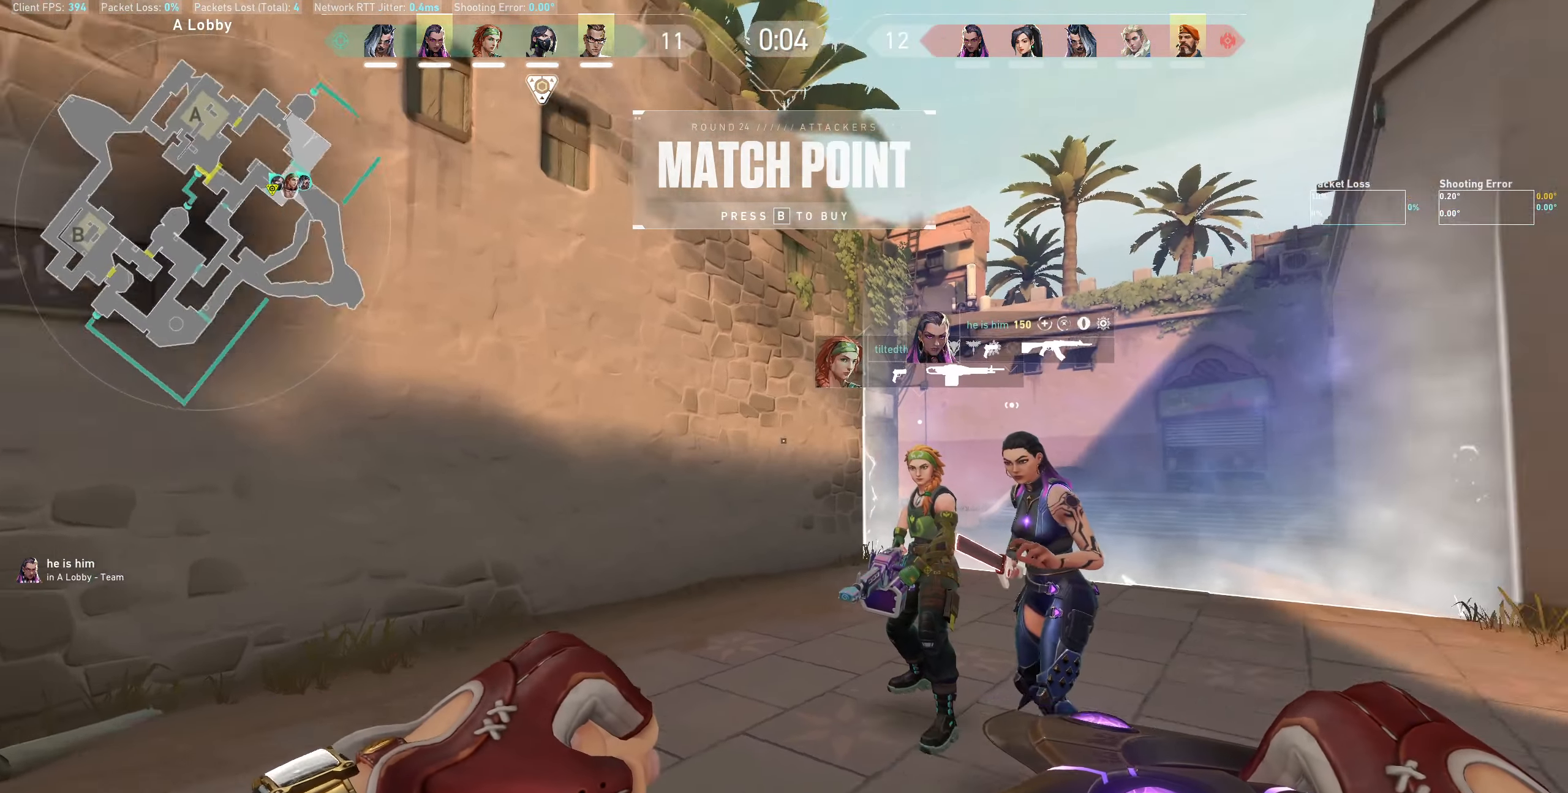
{"keys": [], "mouse": [], "events": [[50, "a", "down"], [350, "a", "up"]]}
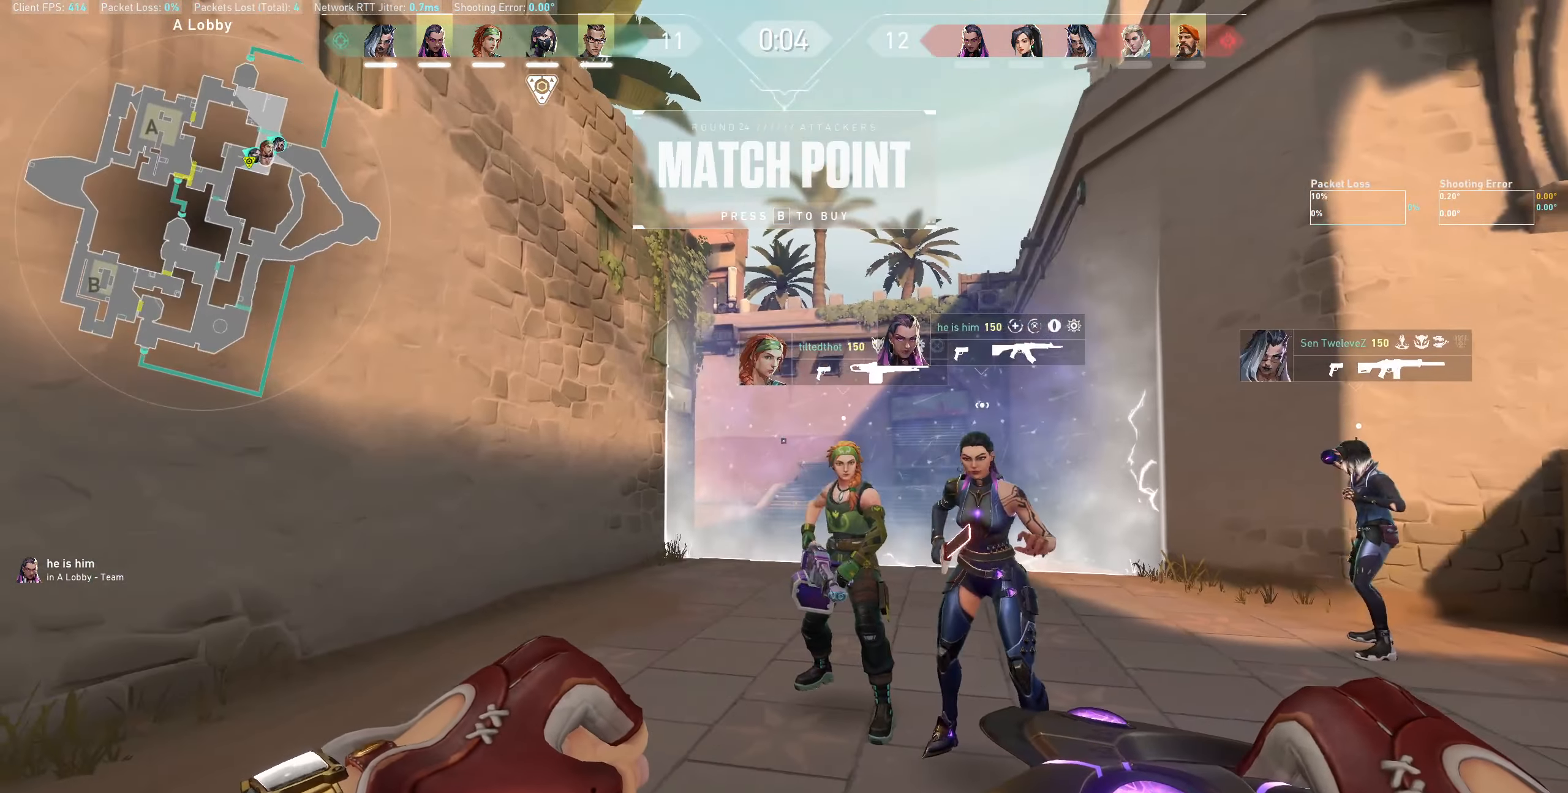
{"keys": [], "mouse": [], "events": [[150, "d", "down"], [433, "d", "up"]]}
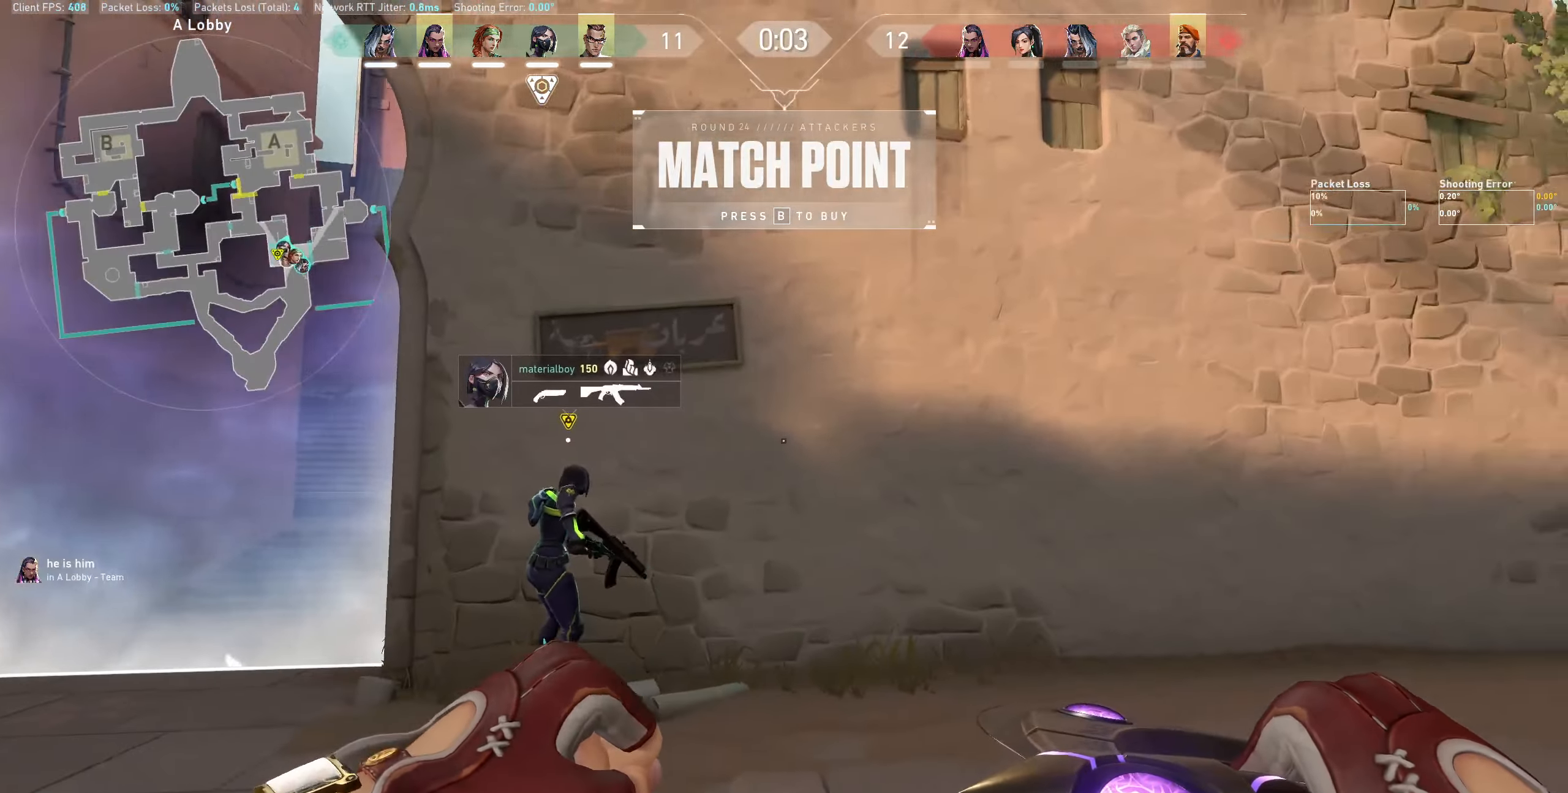
{"keys": [], "mouse": [], "events": []}
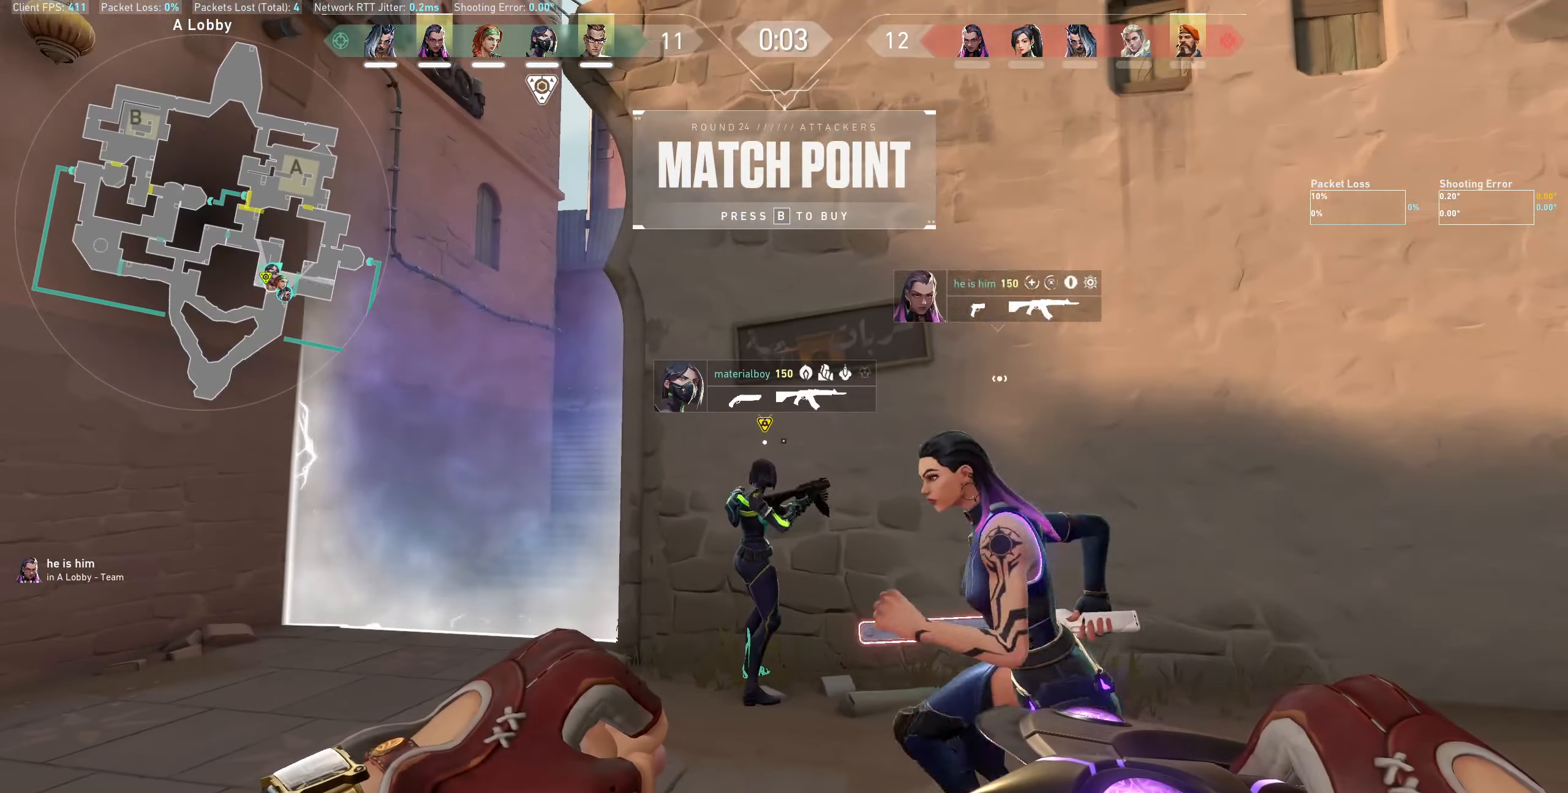
{"keys": [], "mouse": ["wheel"], "events": [[367, "mouse_wheel", "down"]]}
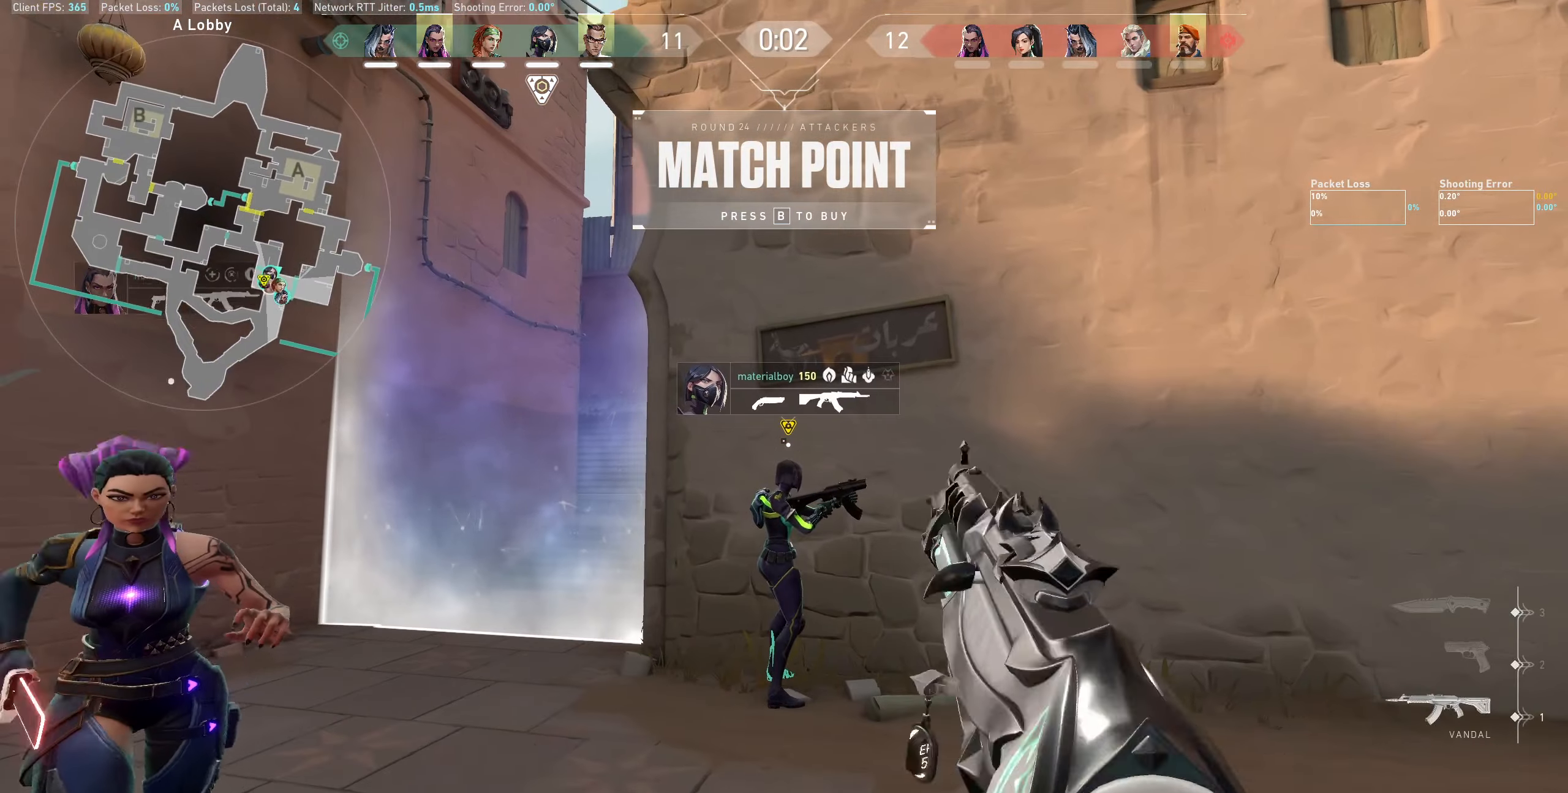
{"keys": [], "mouse": [], "events": [[83, "mouse_wheel", "up"]]}
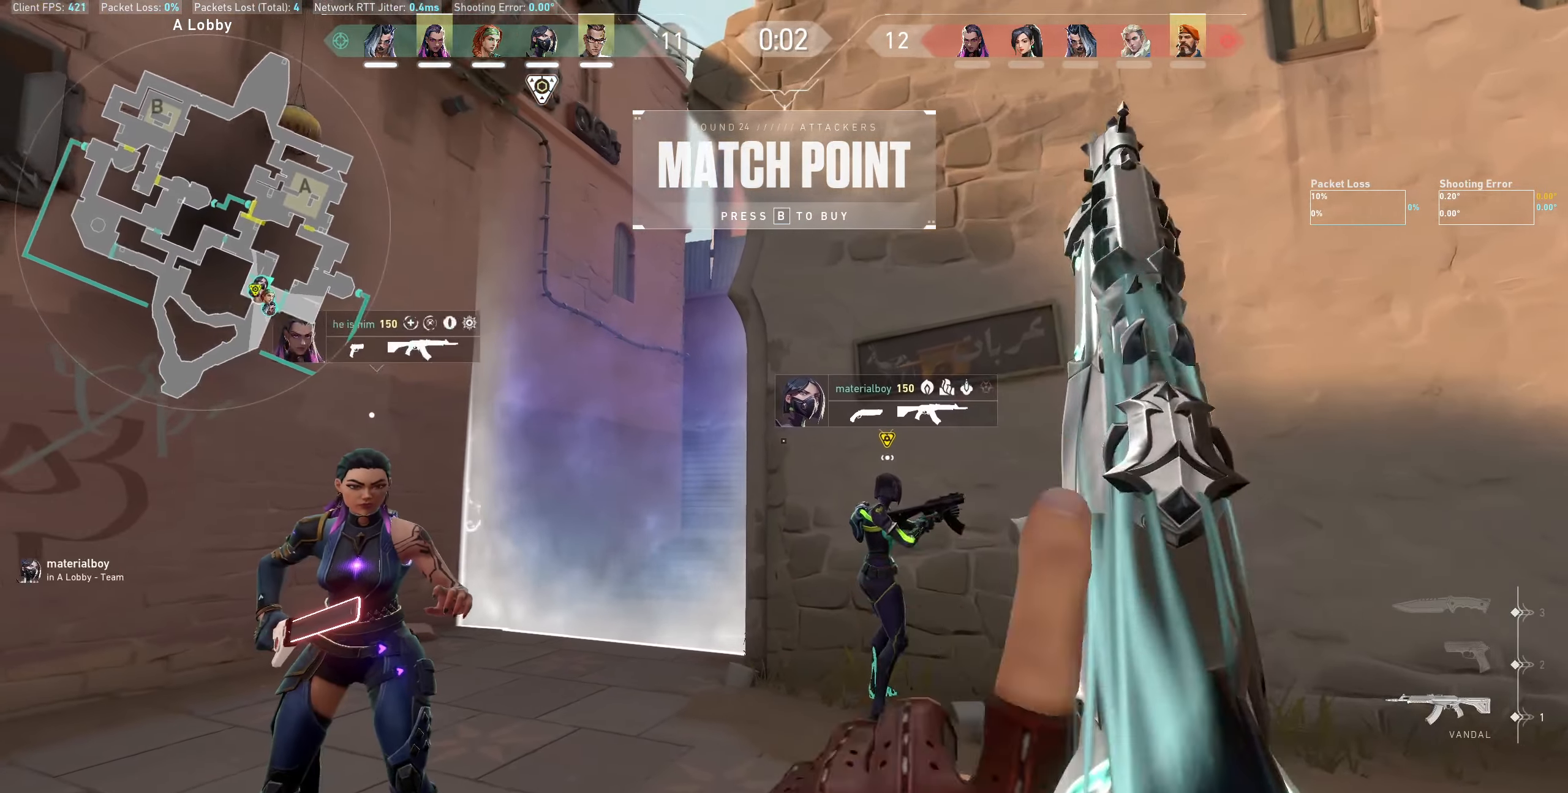
{"keys": [], "mouse": [], "events": []}
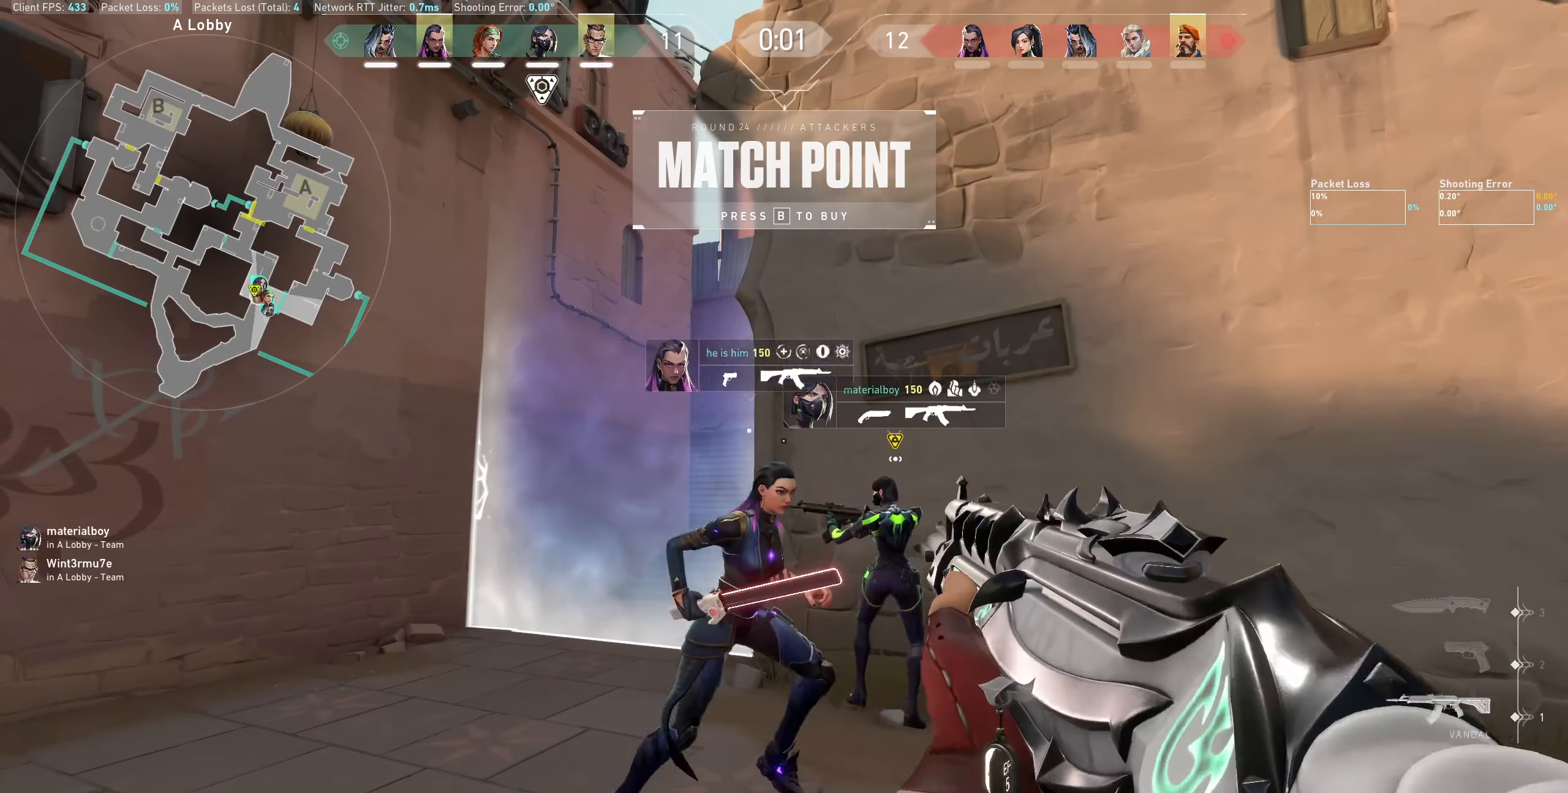
{"keys": [], "mouse": [], "events": []}
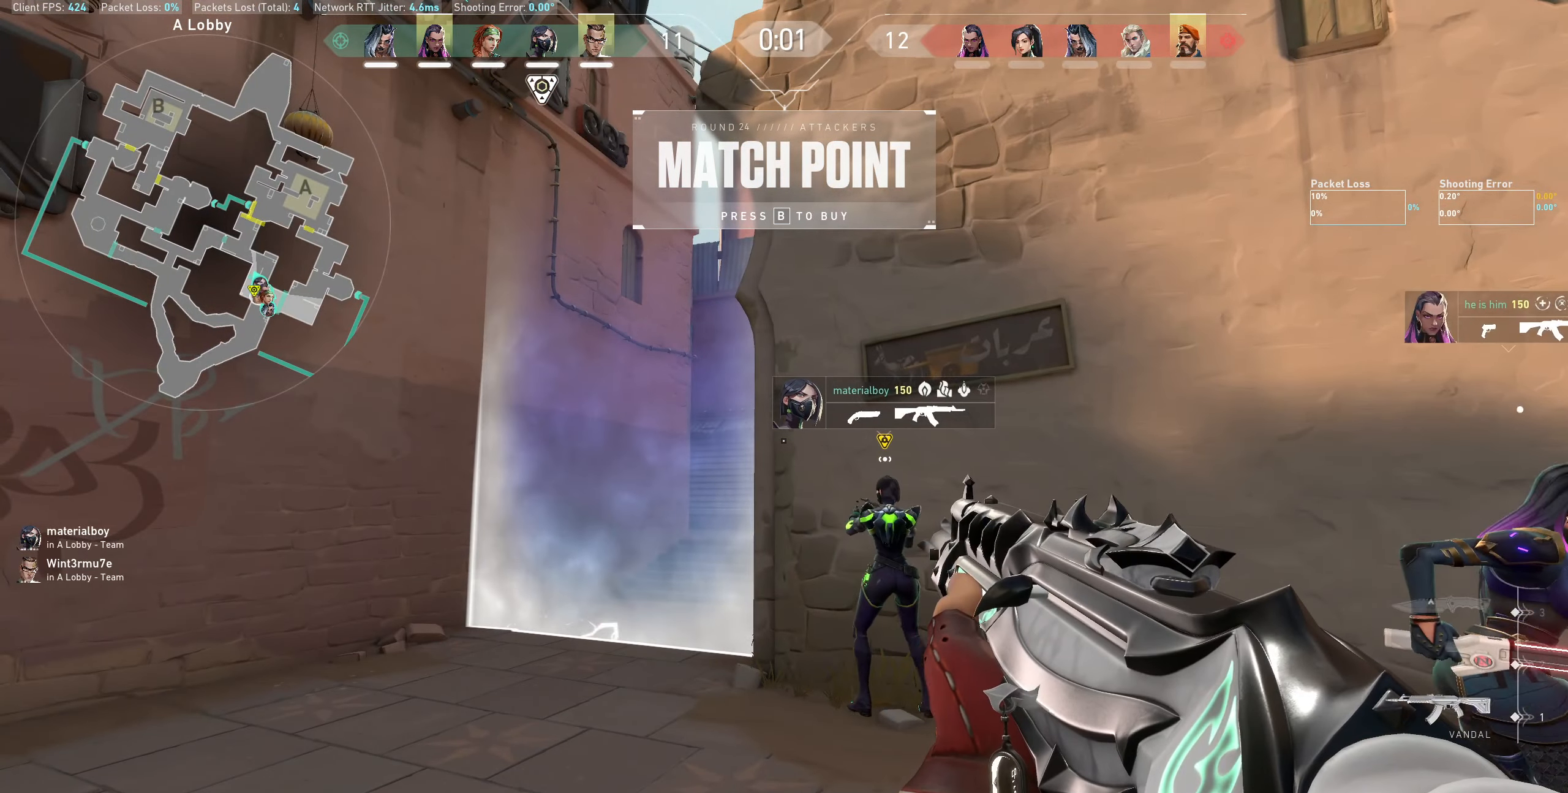
{"keys": [], "mouse": [], "events": []}
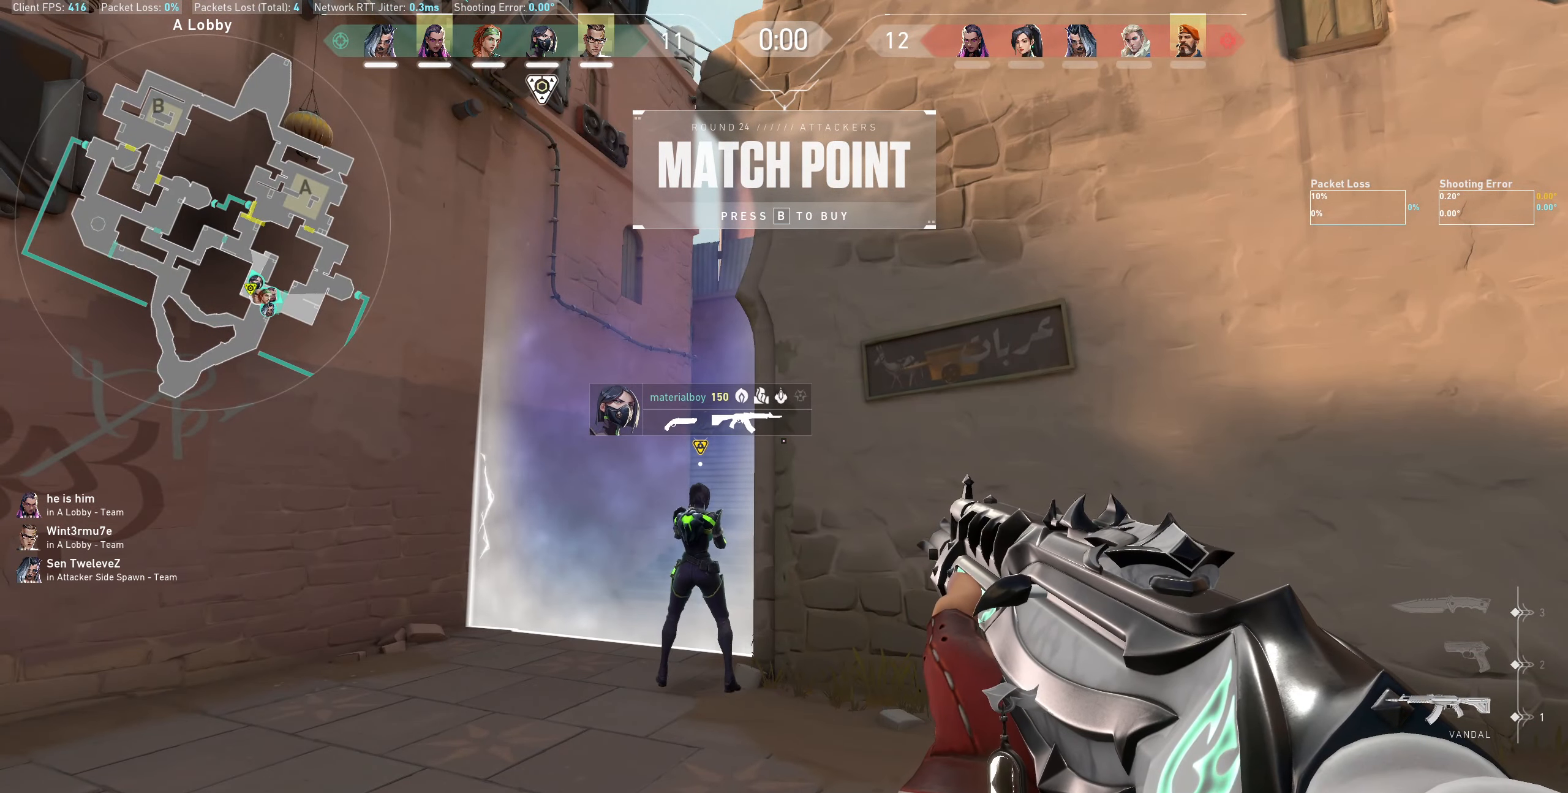
{"keys": [], "mouse": [], "events": []}
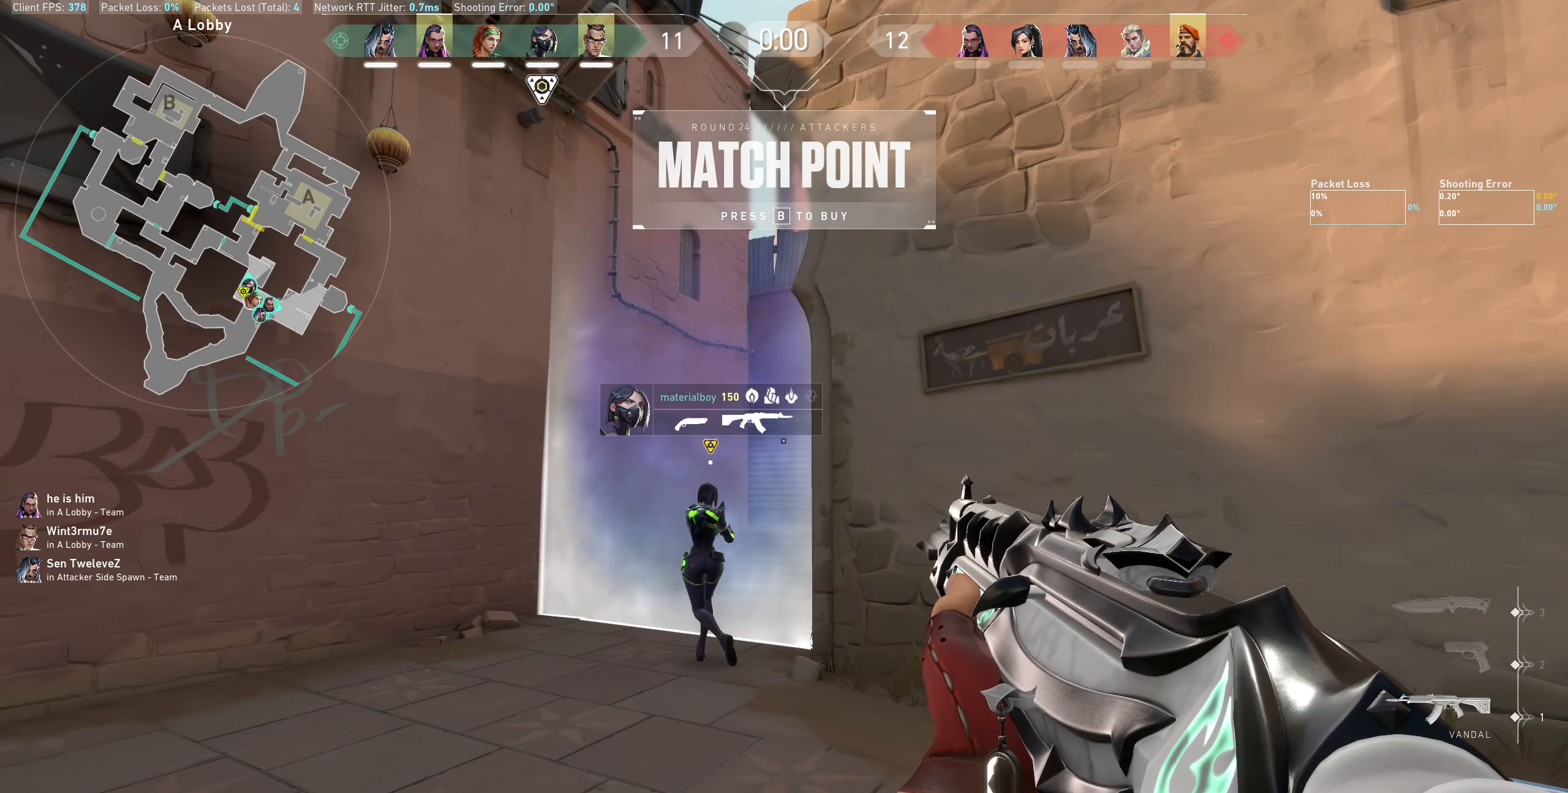
{"keys": [], "mouse": [], "events": []}
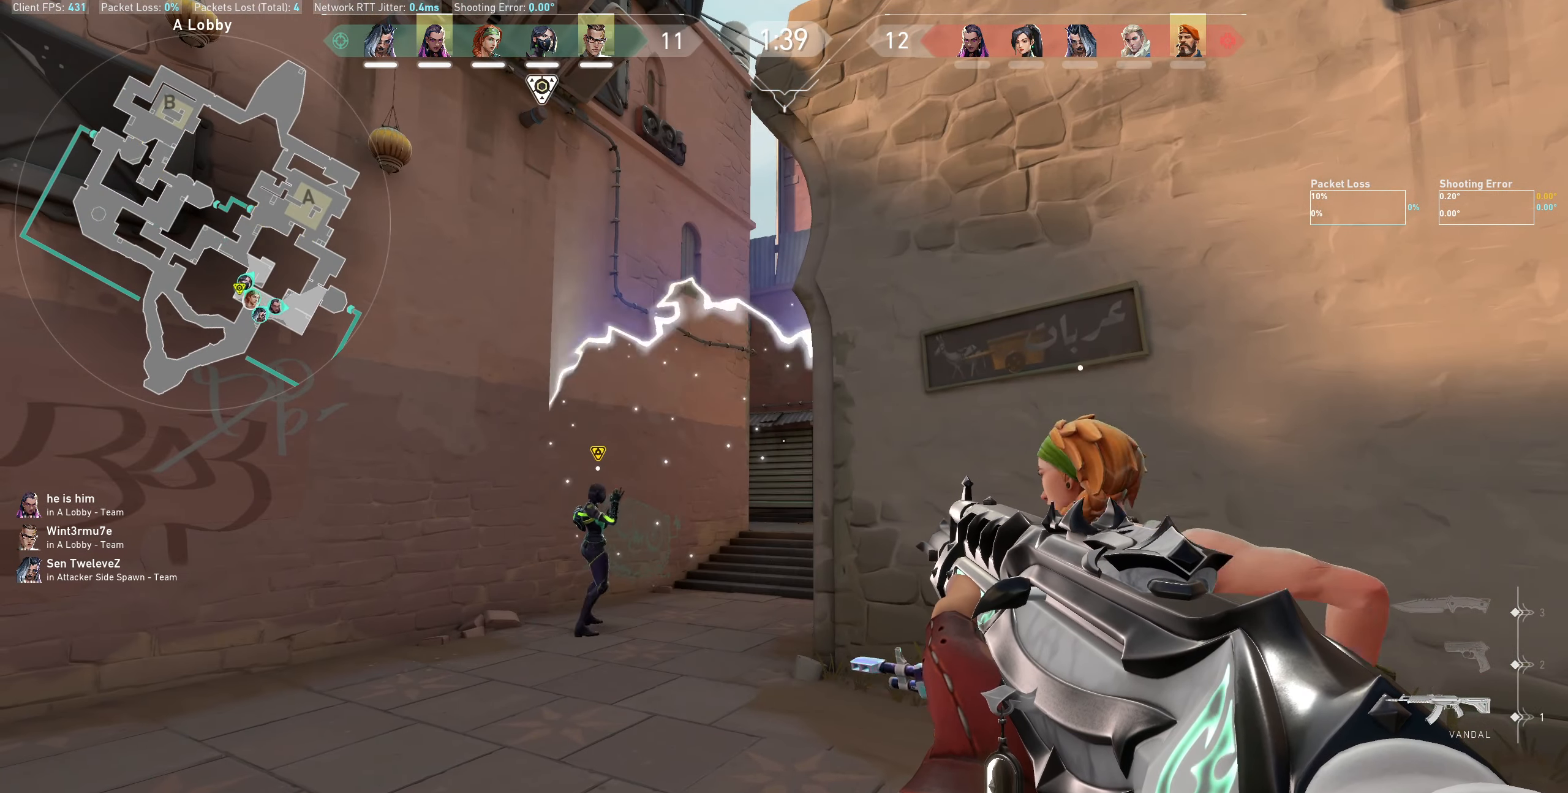
{"keys": [], "mouse": [], "events": []}
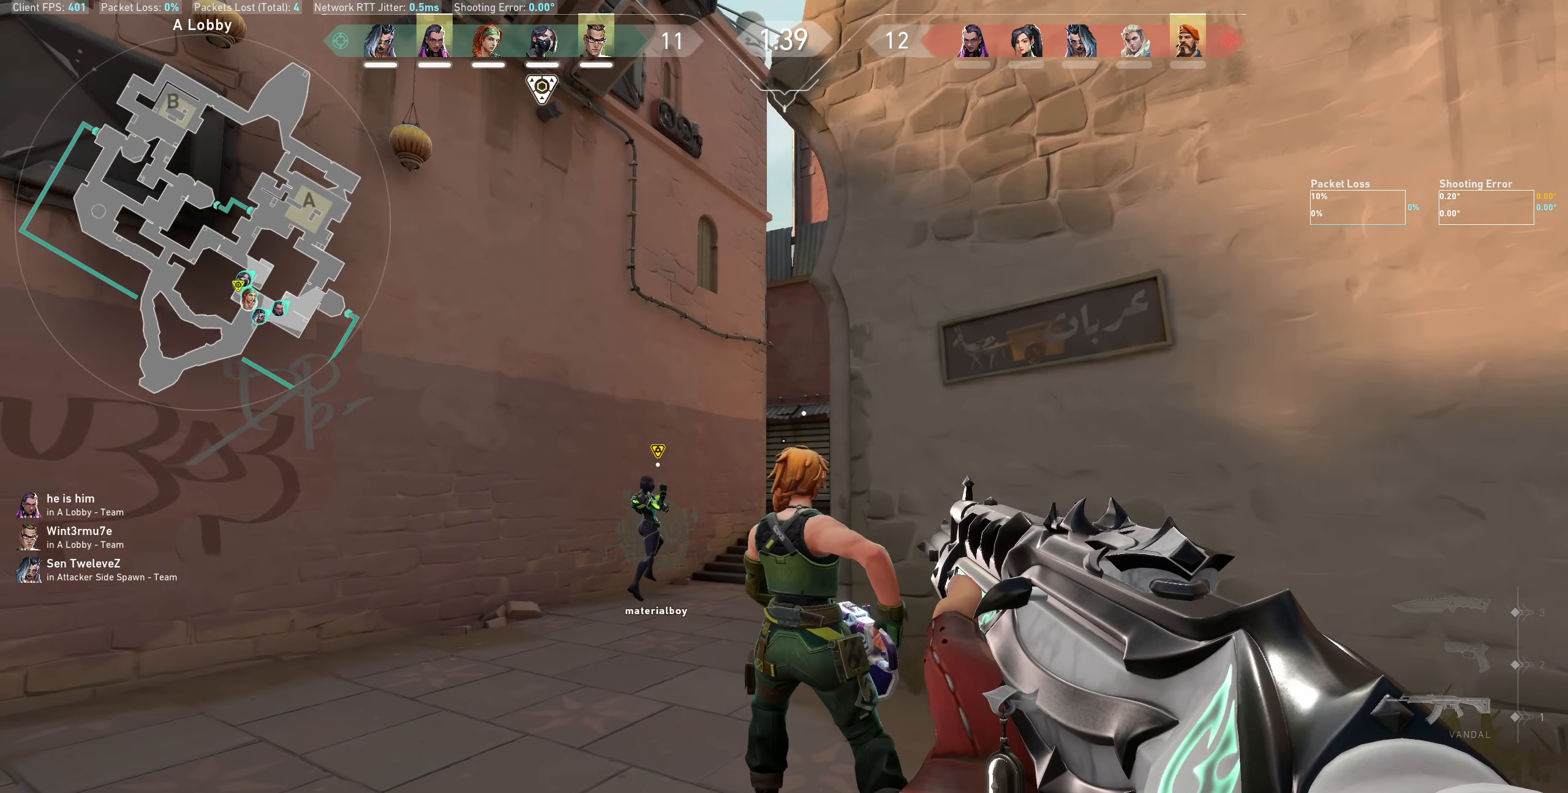
{"keys": [], "mouse": [], "events": []}
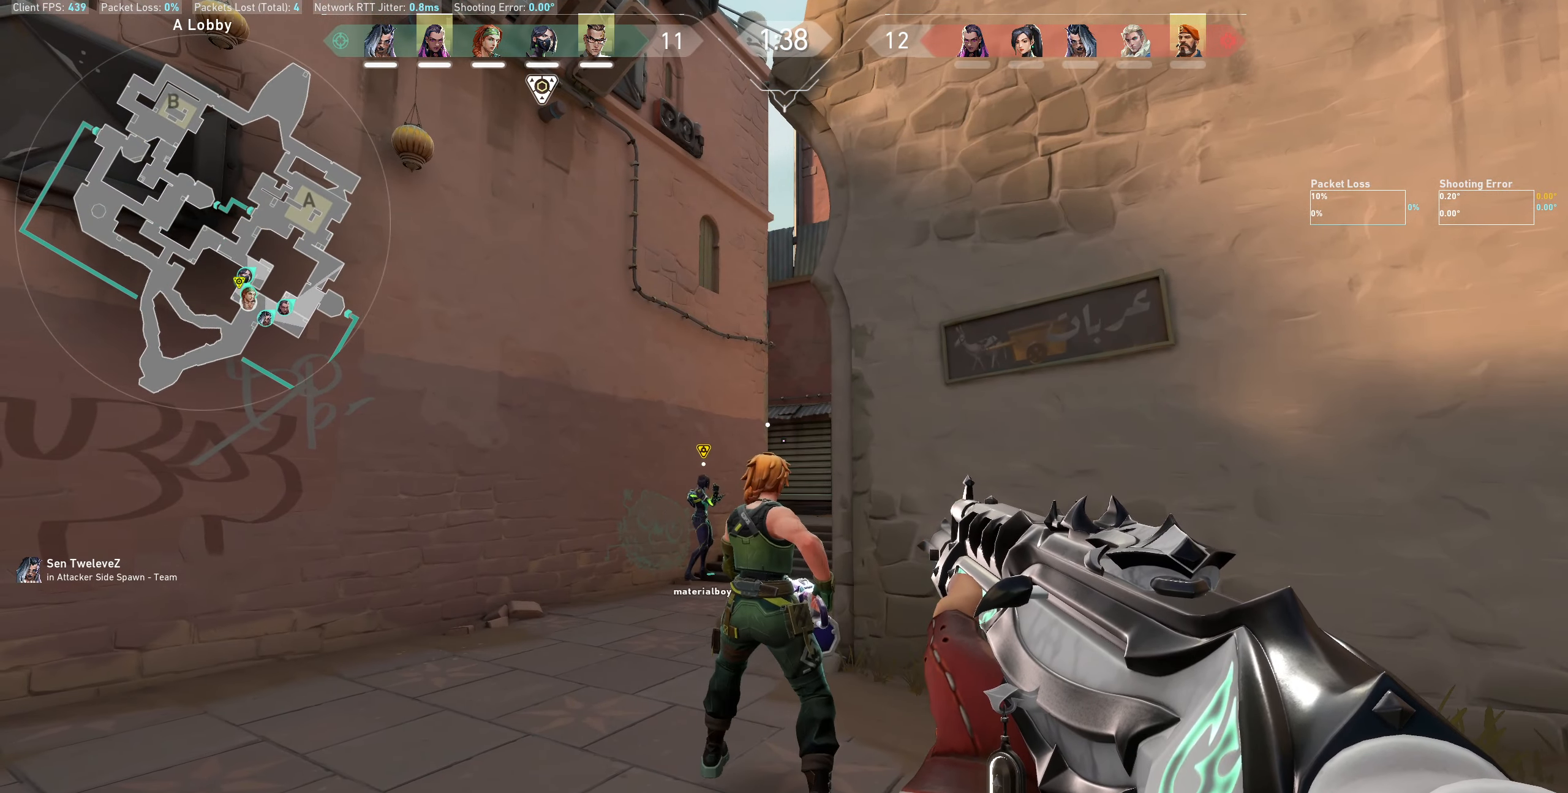
{"keys": ["a", "w"], "mouse": [], "events": [[83, "w", "down"], [350, "a", "down"]]}
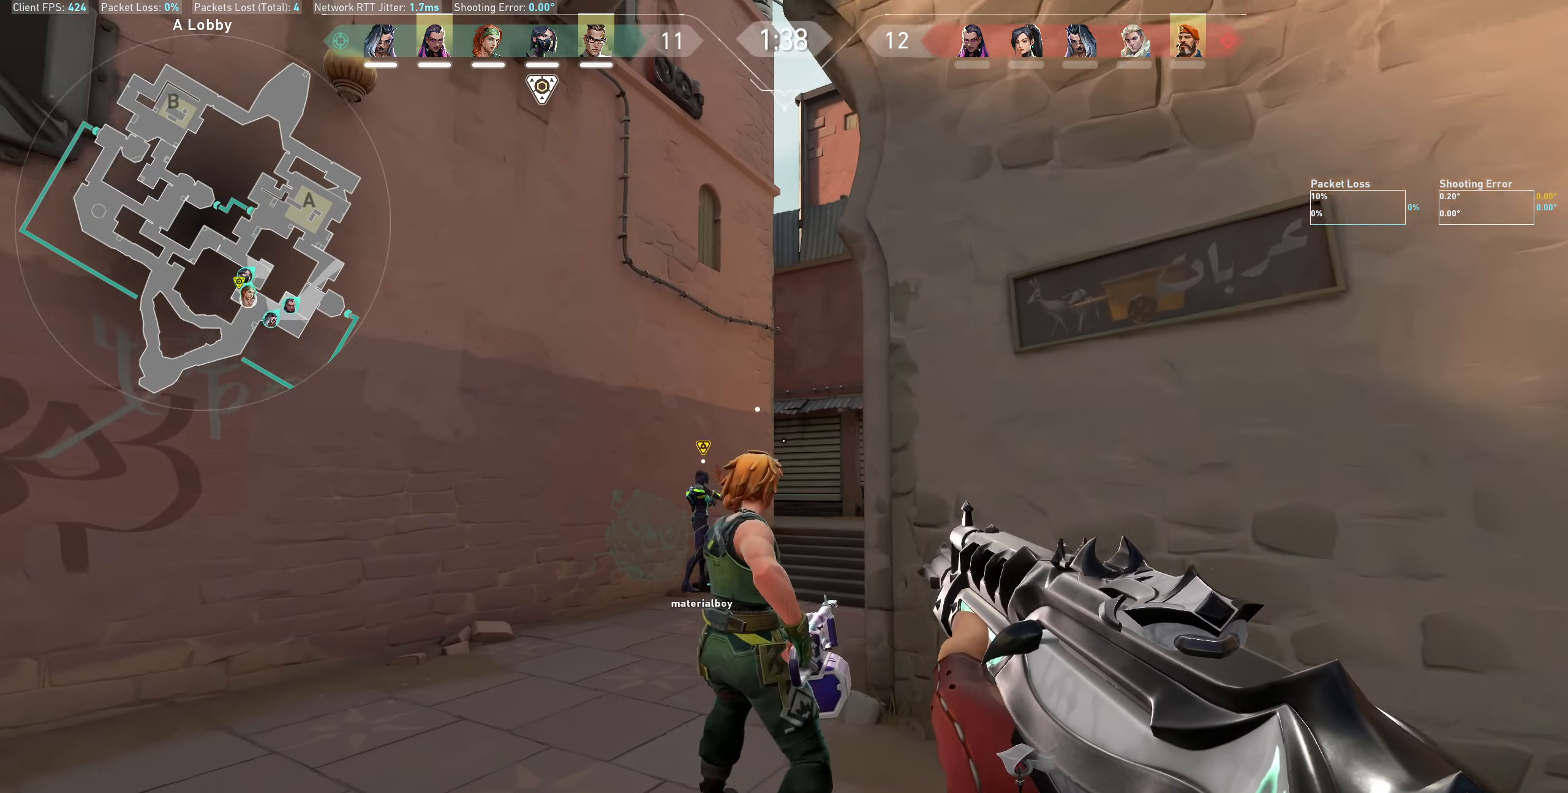
{"keys": ["w"], "mouse": [], "events": [[383, "a", "up"]]}
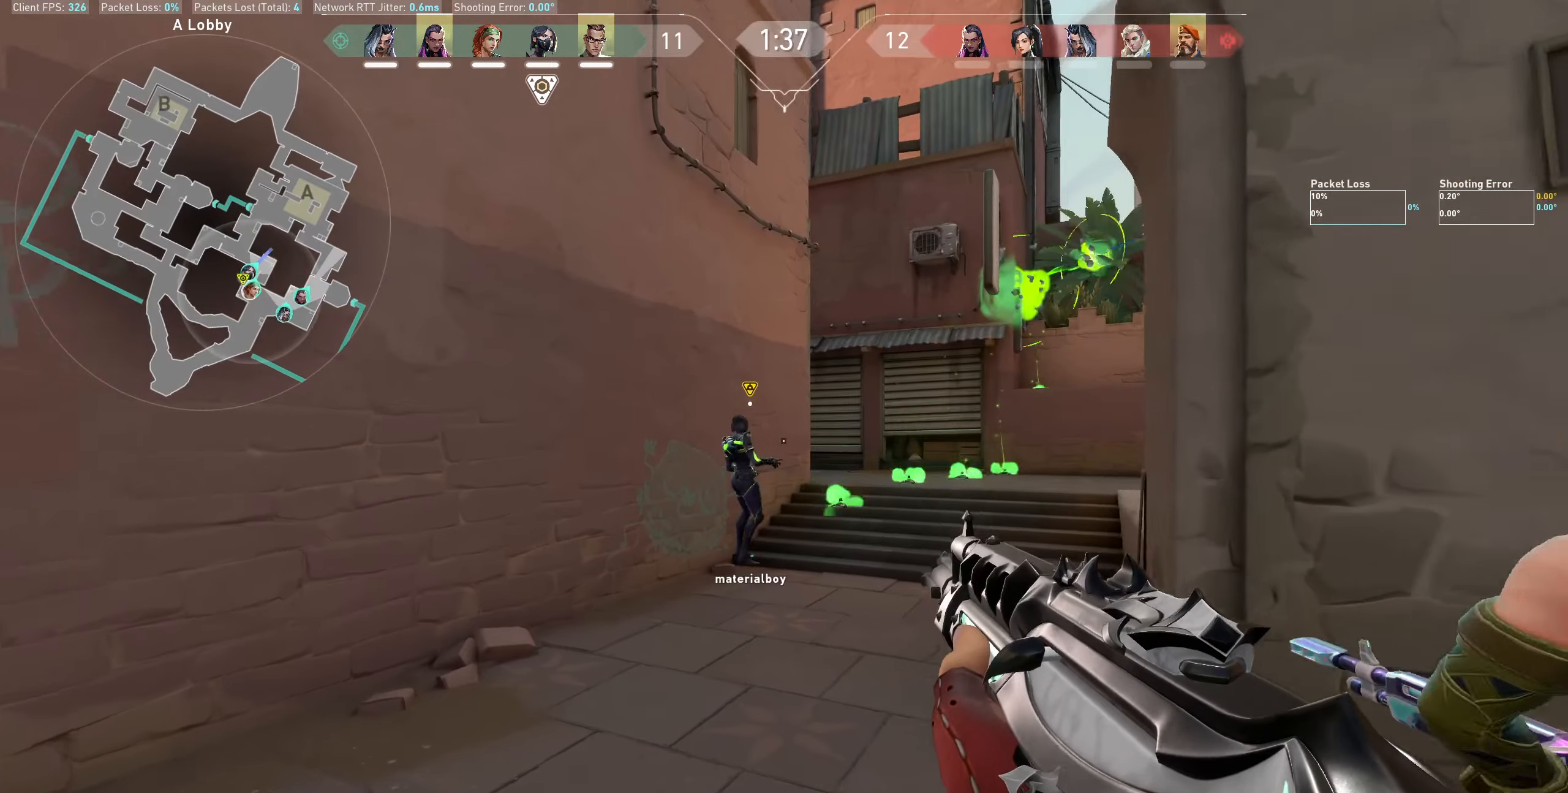
{"keys": ["shift", "w"], "mouse": [], "events": [[50, "shift", "down"]]}
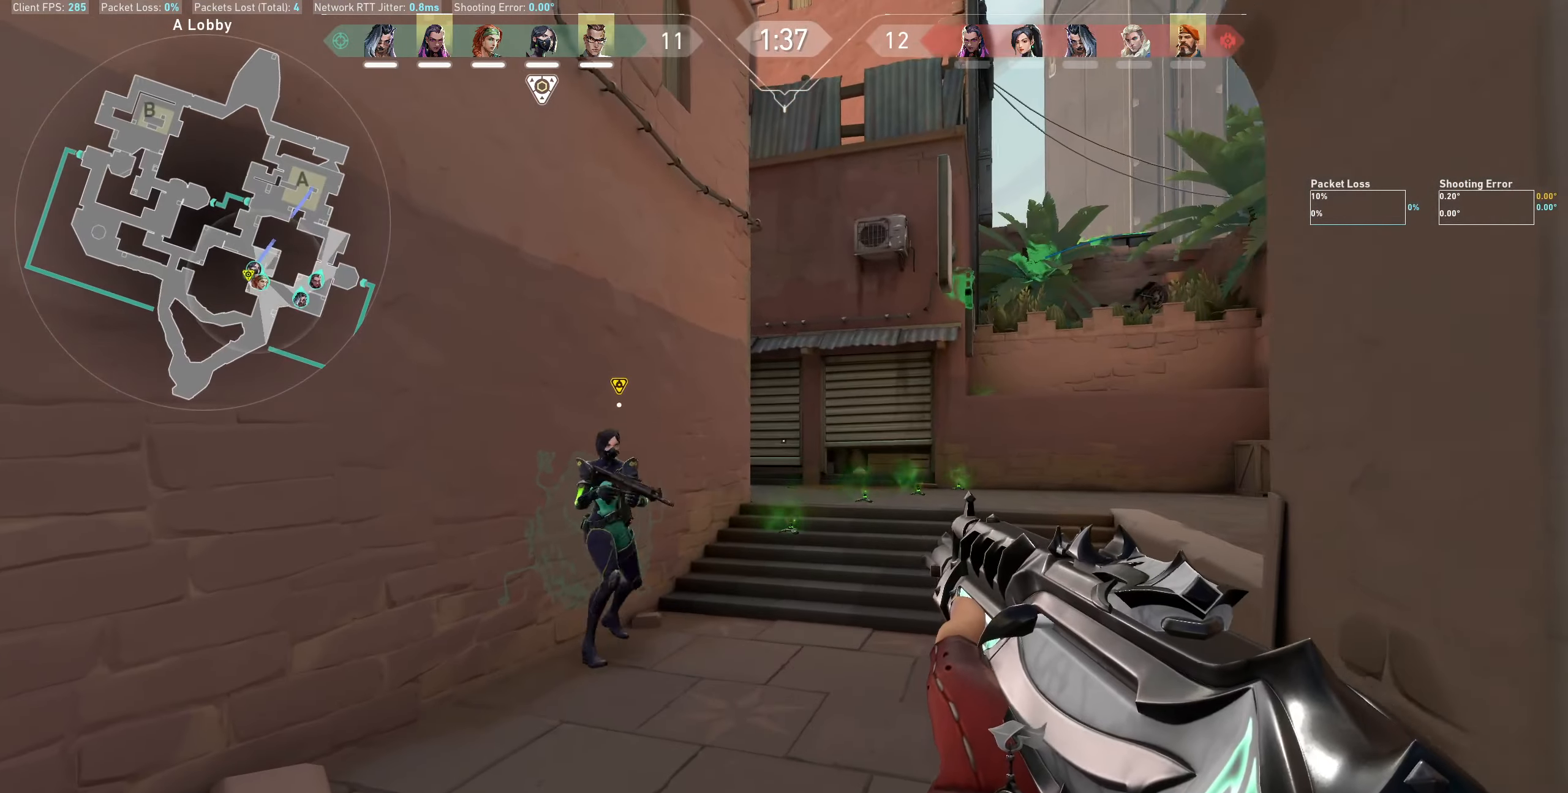
{"keys": [], "mouse": [], "events": [[433, "shift", "up"], [483, "w", "up"]]}